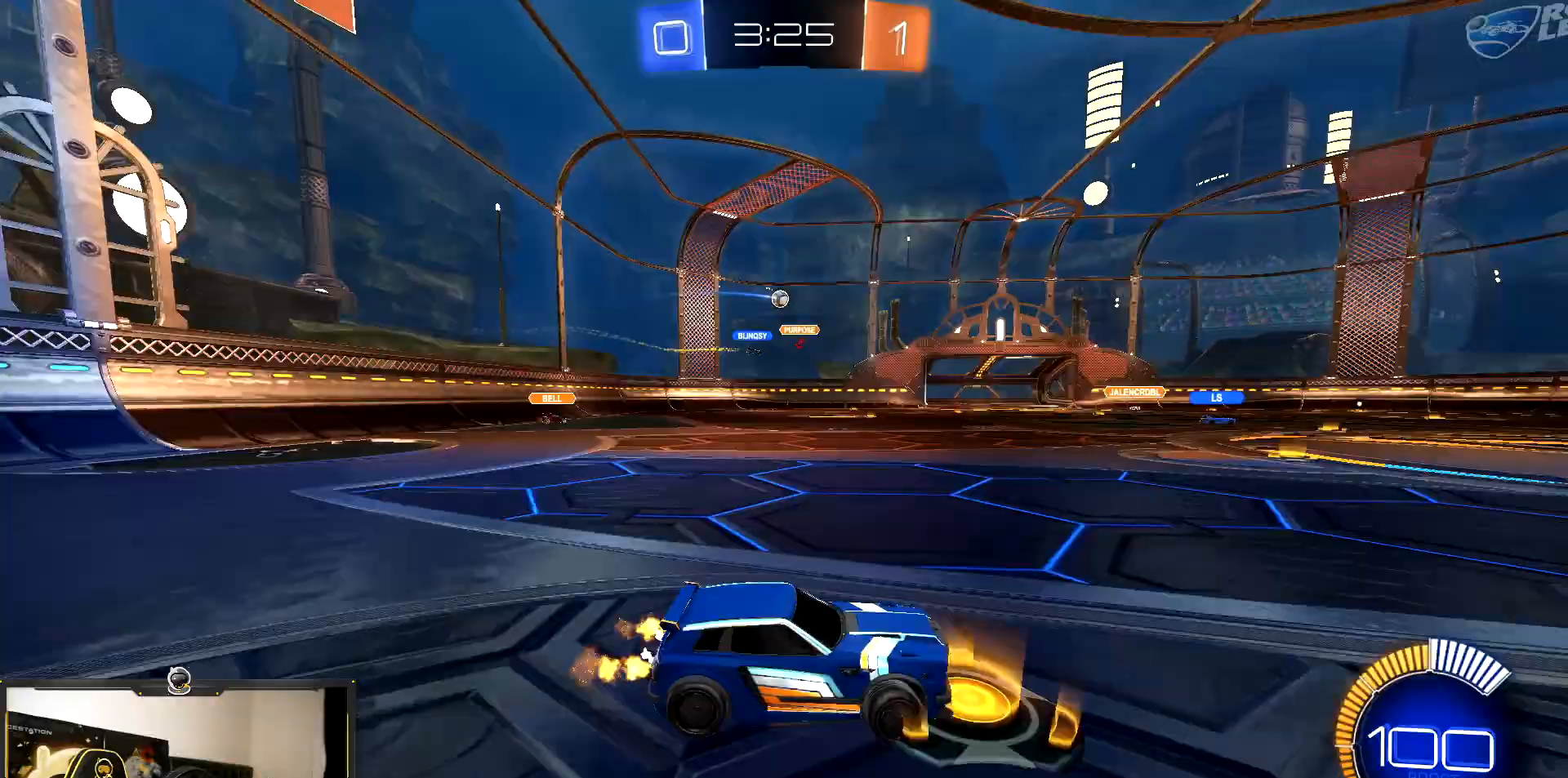
Gameplay with a controller (PlayStation layout); each line is a JSON object with the inputs held at the frame after it. "events" lists button and stick changes between this image and that frame as [ms after this image, input, new state], when the widget could be followed in between. Not read: L3 R3.
{"buttons": ["R2"], "events": []}
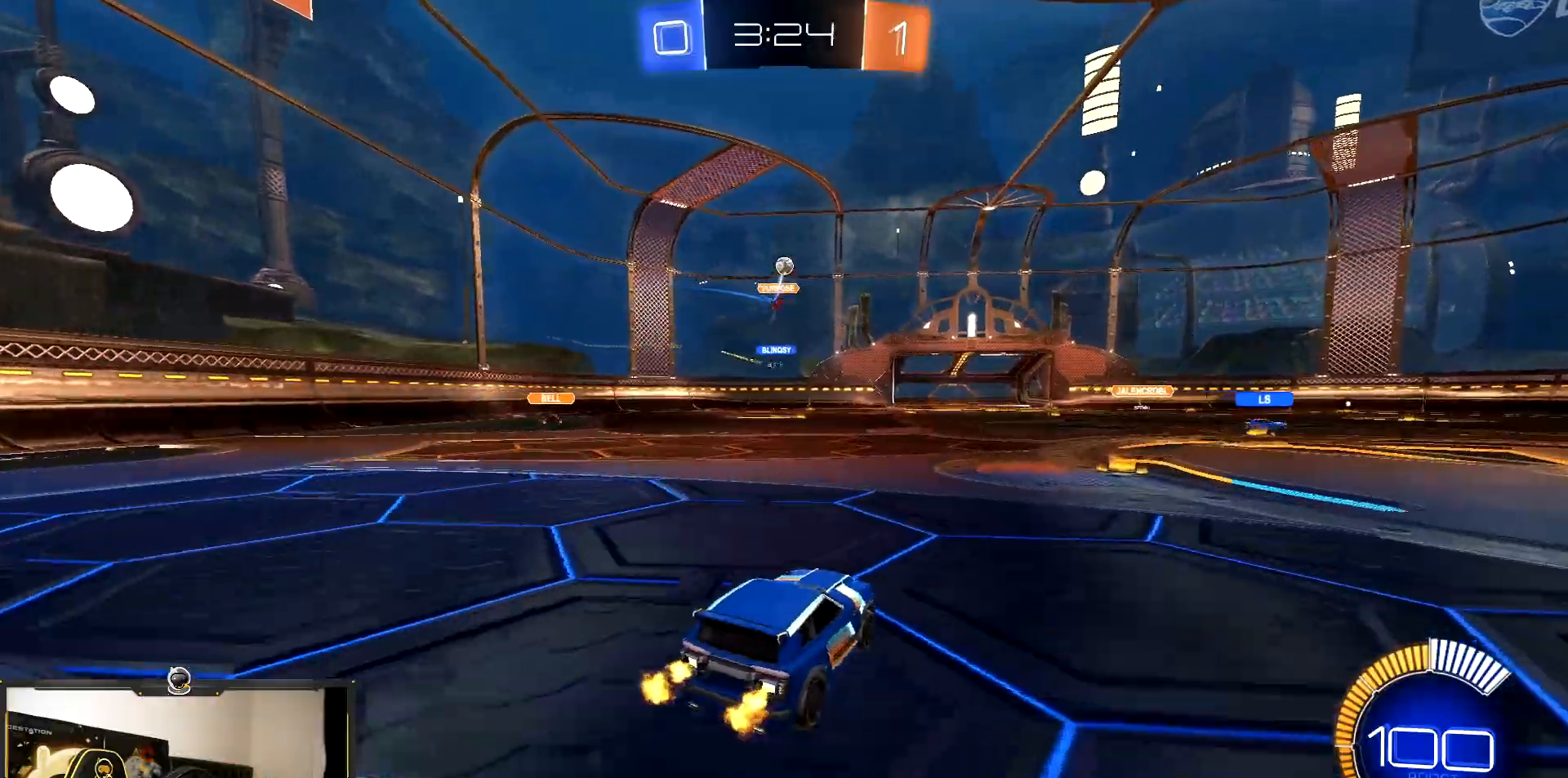
{"buttons": ["R1", "R2"], "events": [[367, "R1", "down"]]}
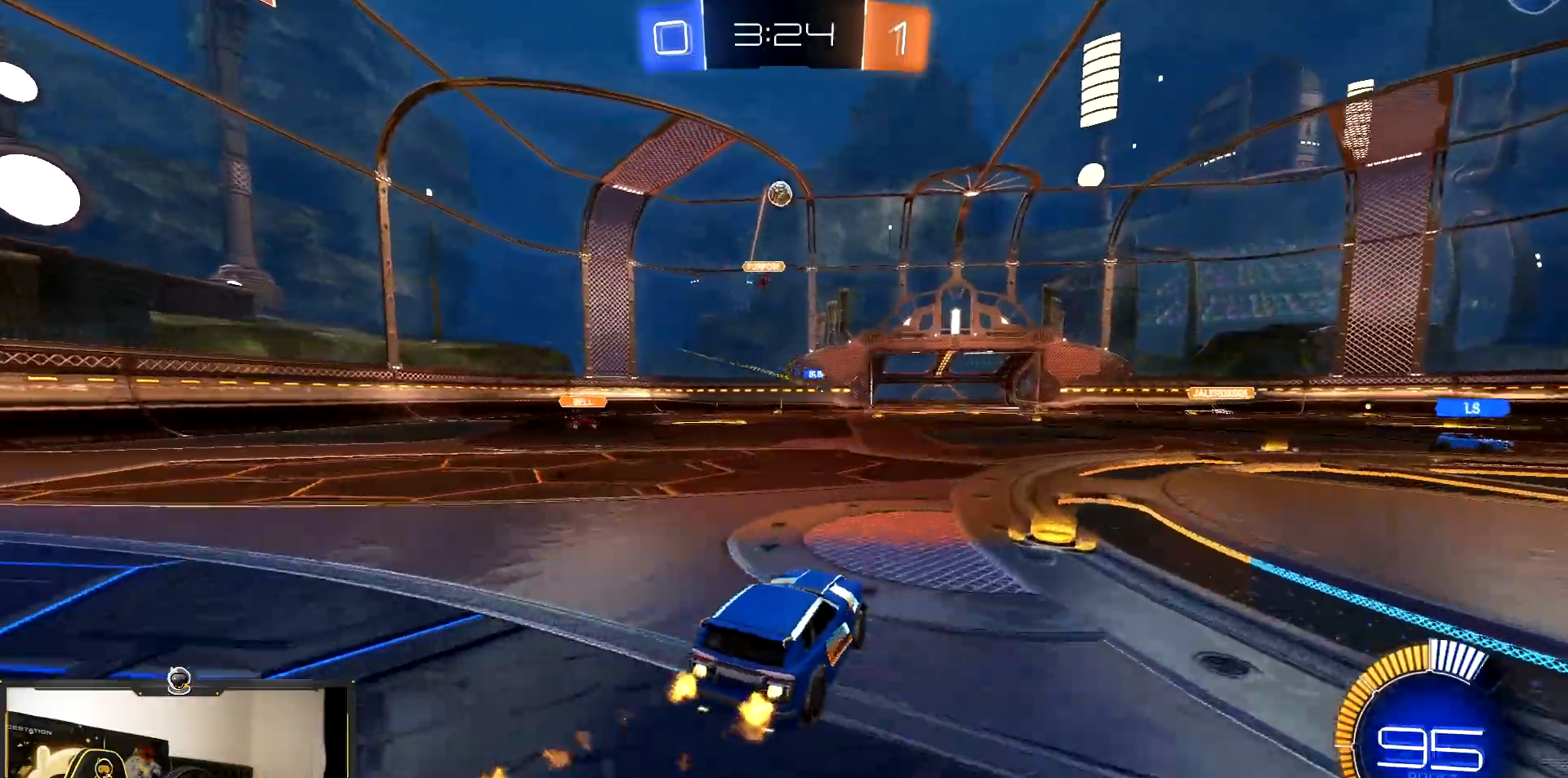
{"buttons": ["CROSS", "R1", "R2"], "events": [[317, "CROSS", "down"]]}
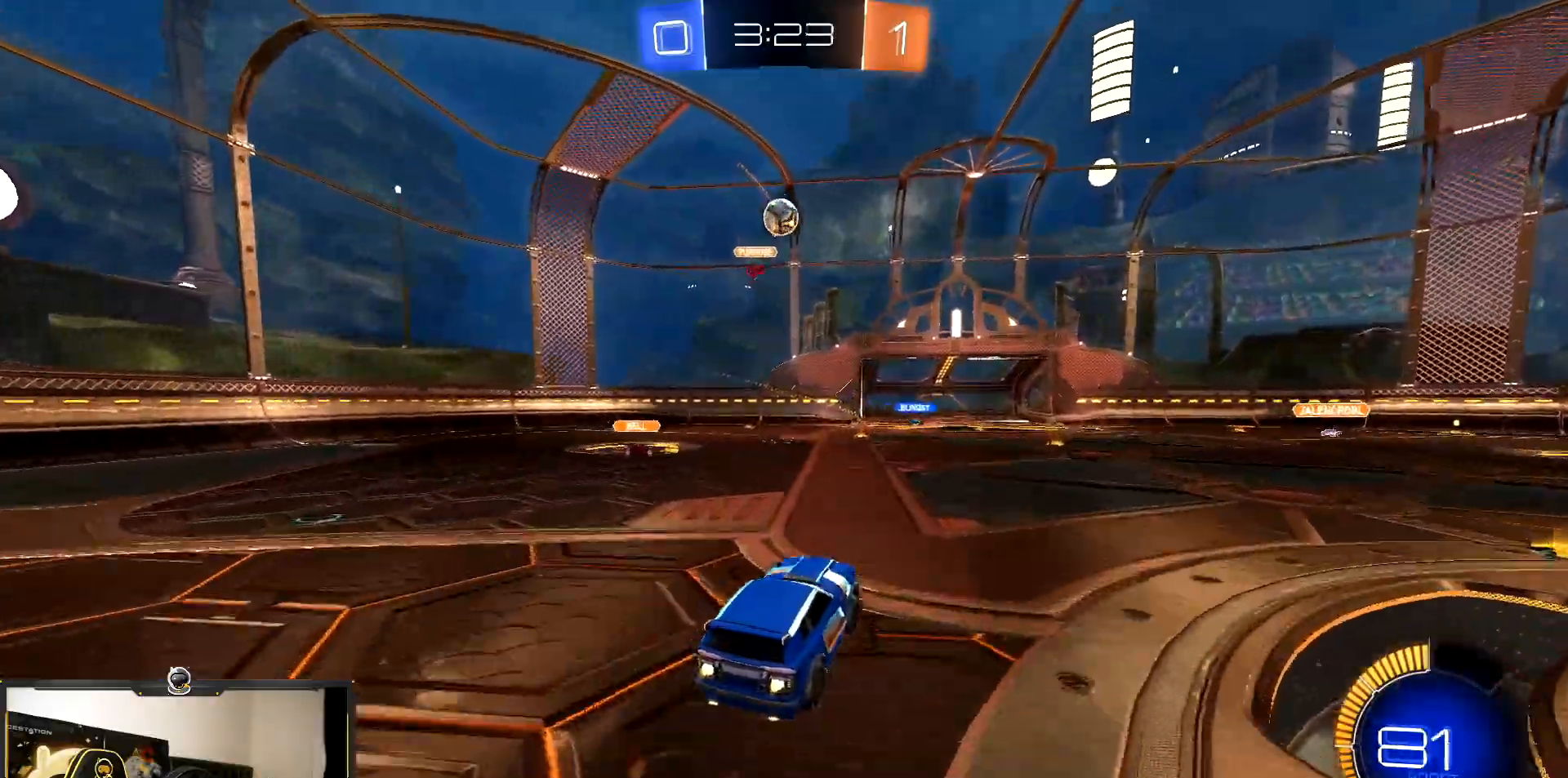
{"buttons": ["CROSS", "R2"], "events": [[300, "CROSS", "up"], [417, "R1", "up"], [467, "CROSS", "down"]]}
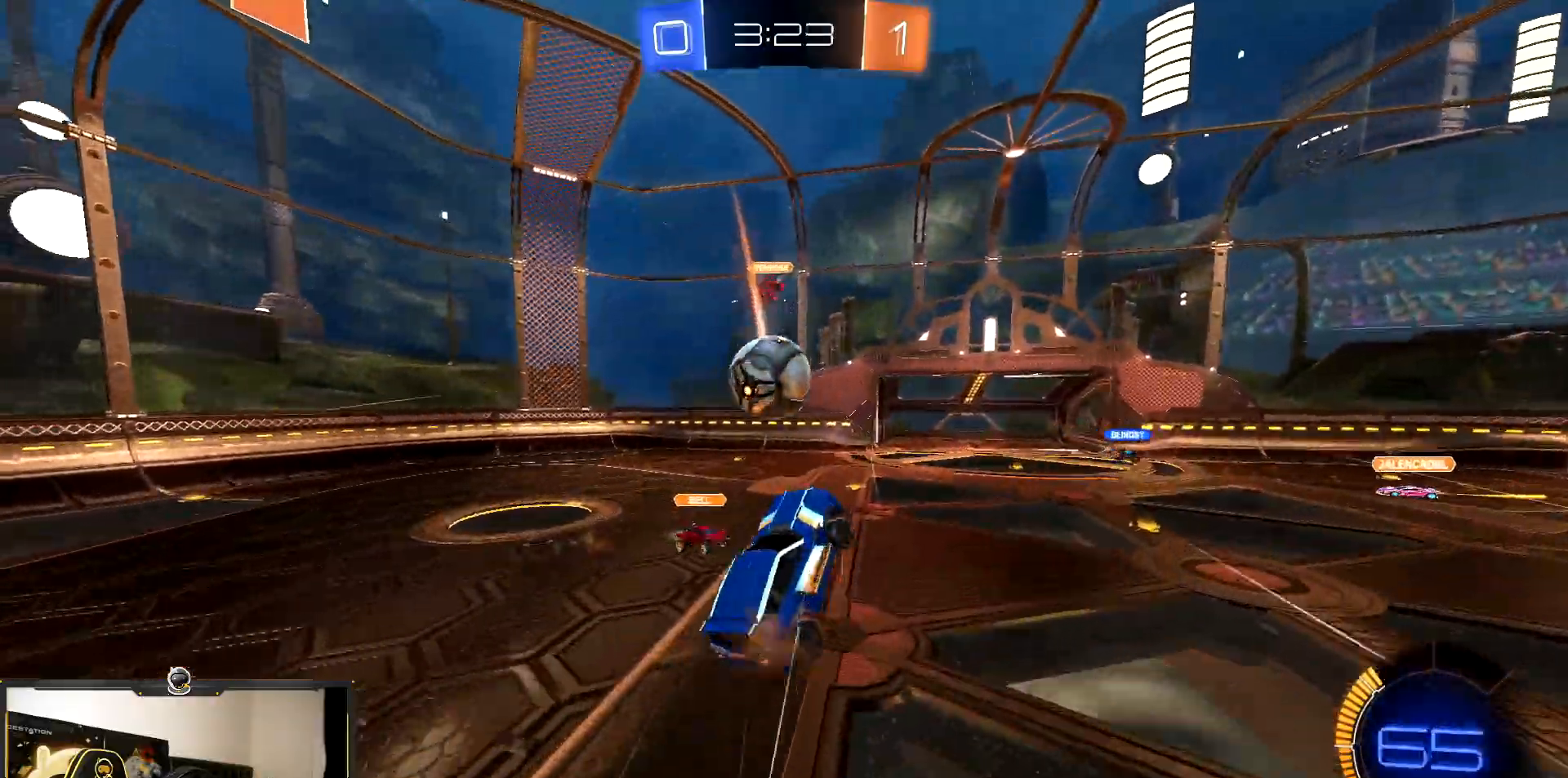
{"buttons": ["R2"], "events": [[500, "CROSS", "up"]]}
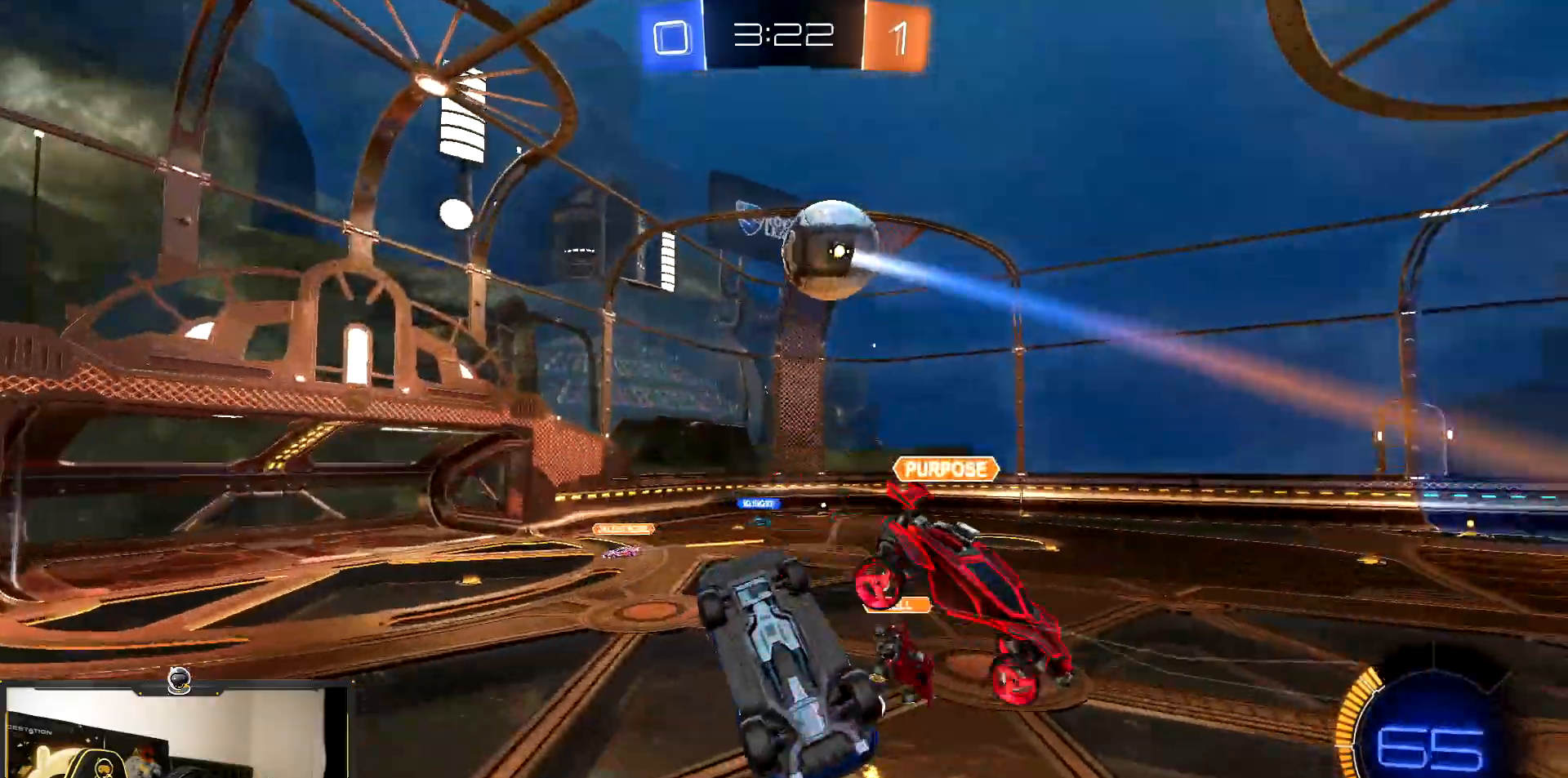
{"buttons": ["L1", "R2"], "events": [[467, "L1", "down"]]}
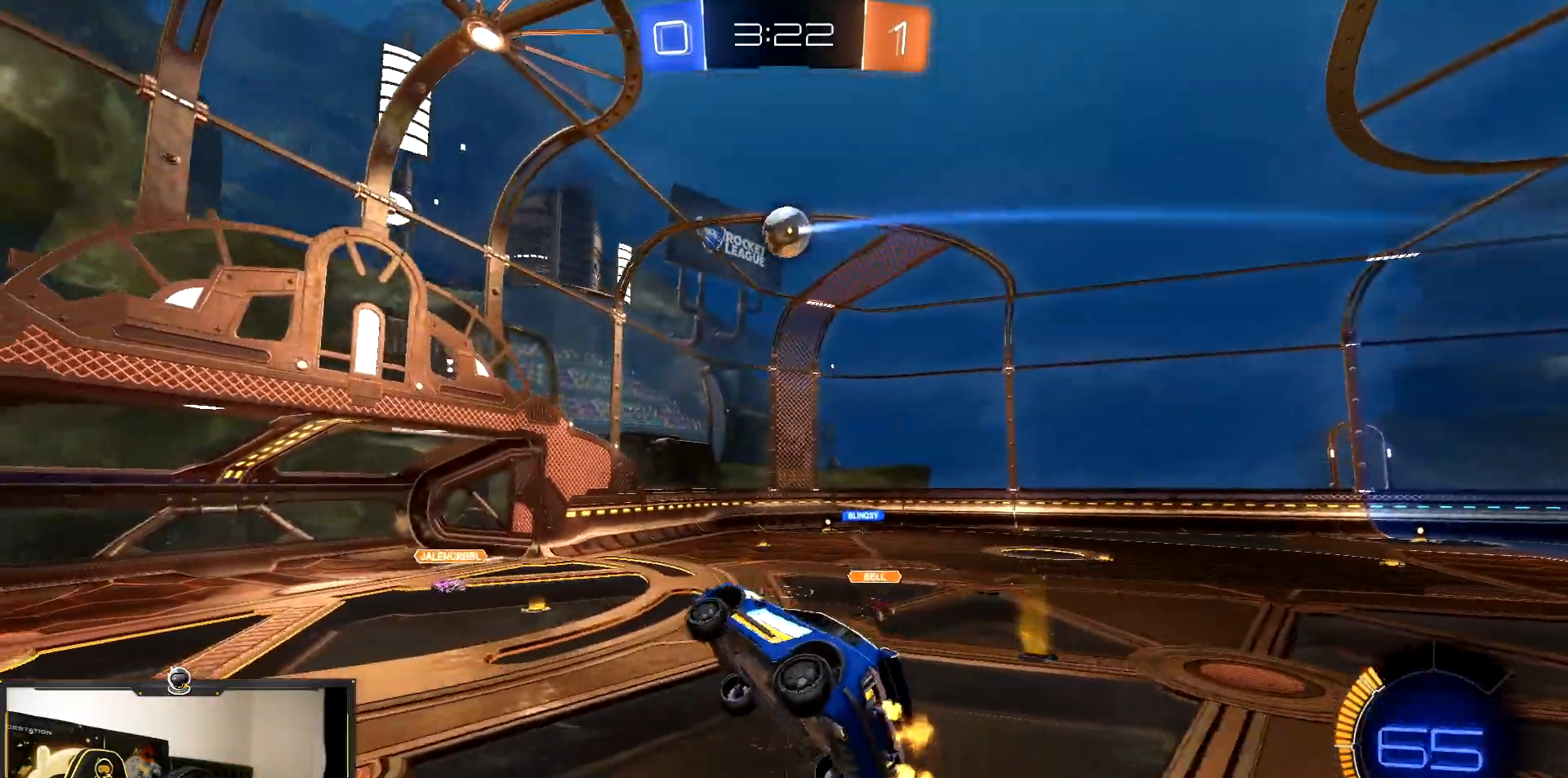
{"buttons": ["R2"], "events": [[50, "L1", "up"], [217, "L1", "down"], [267, "L1", "up"]]}
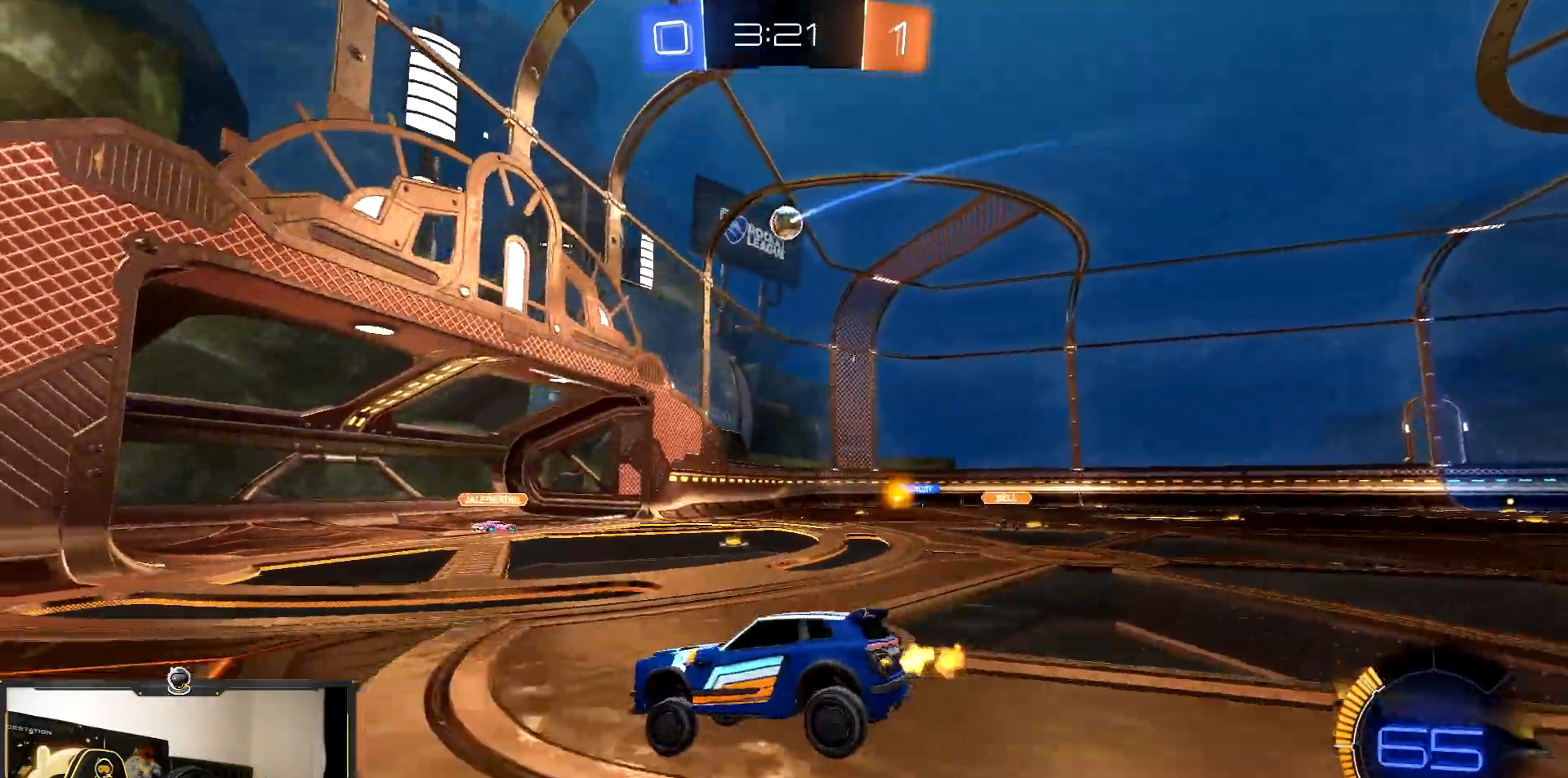
{"buttons": ["R2"], "events": []}
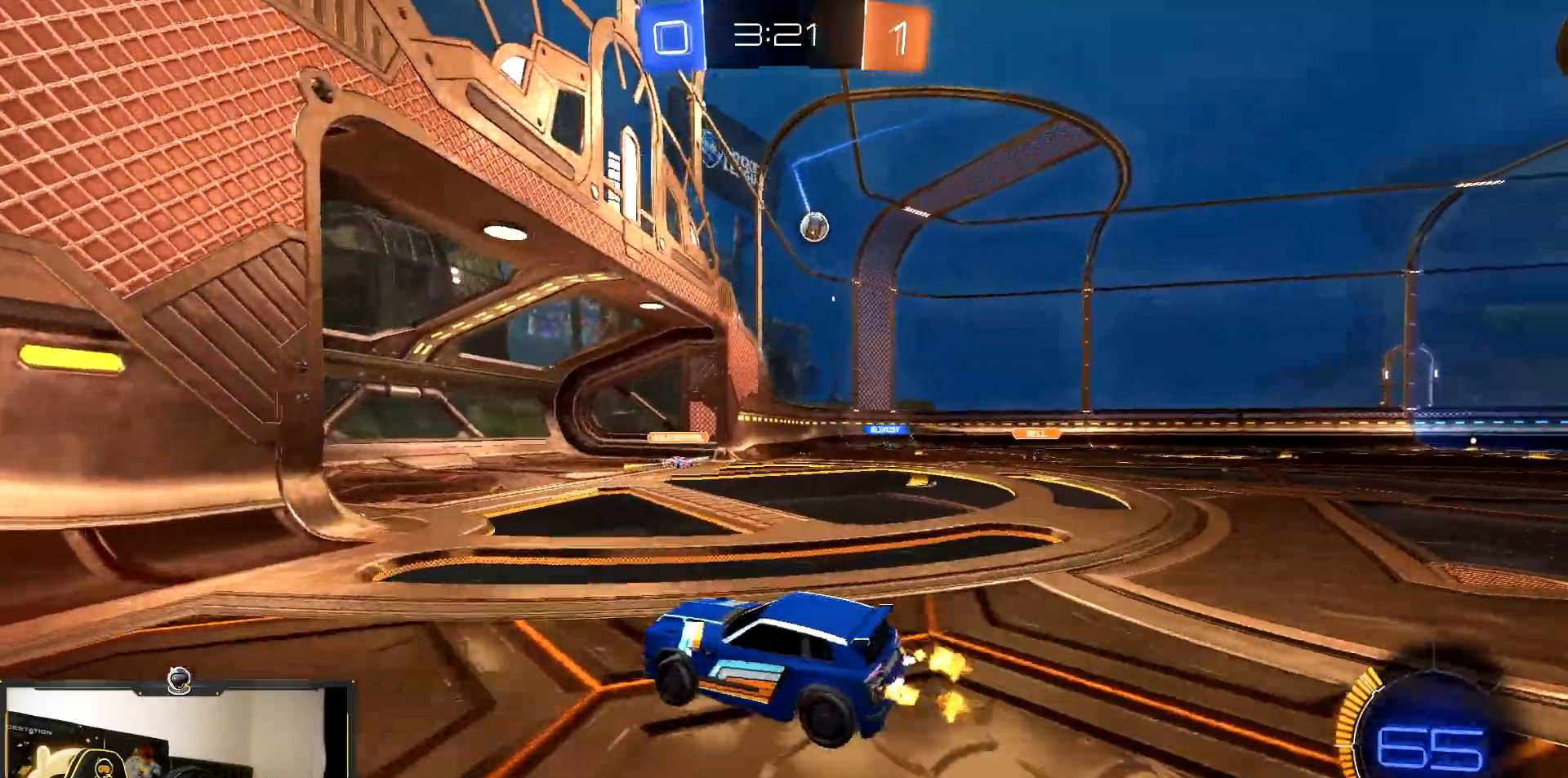
{"buttons": ["R2"], "events": []}
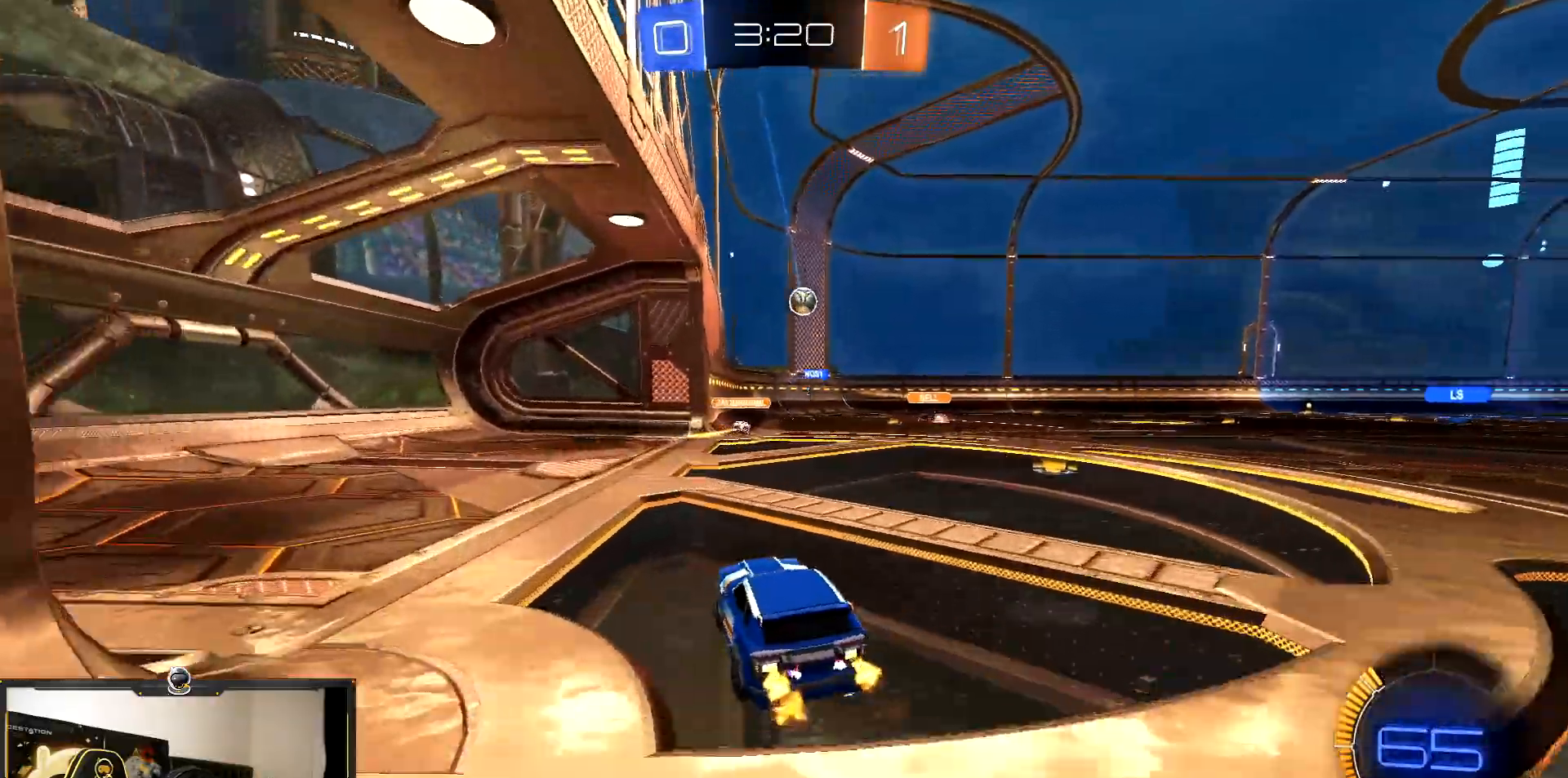
{"buttons": ["R2"], "events": [[17, "L1", "down"], [83, "L1", "up"]]}
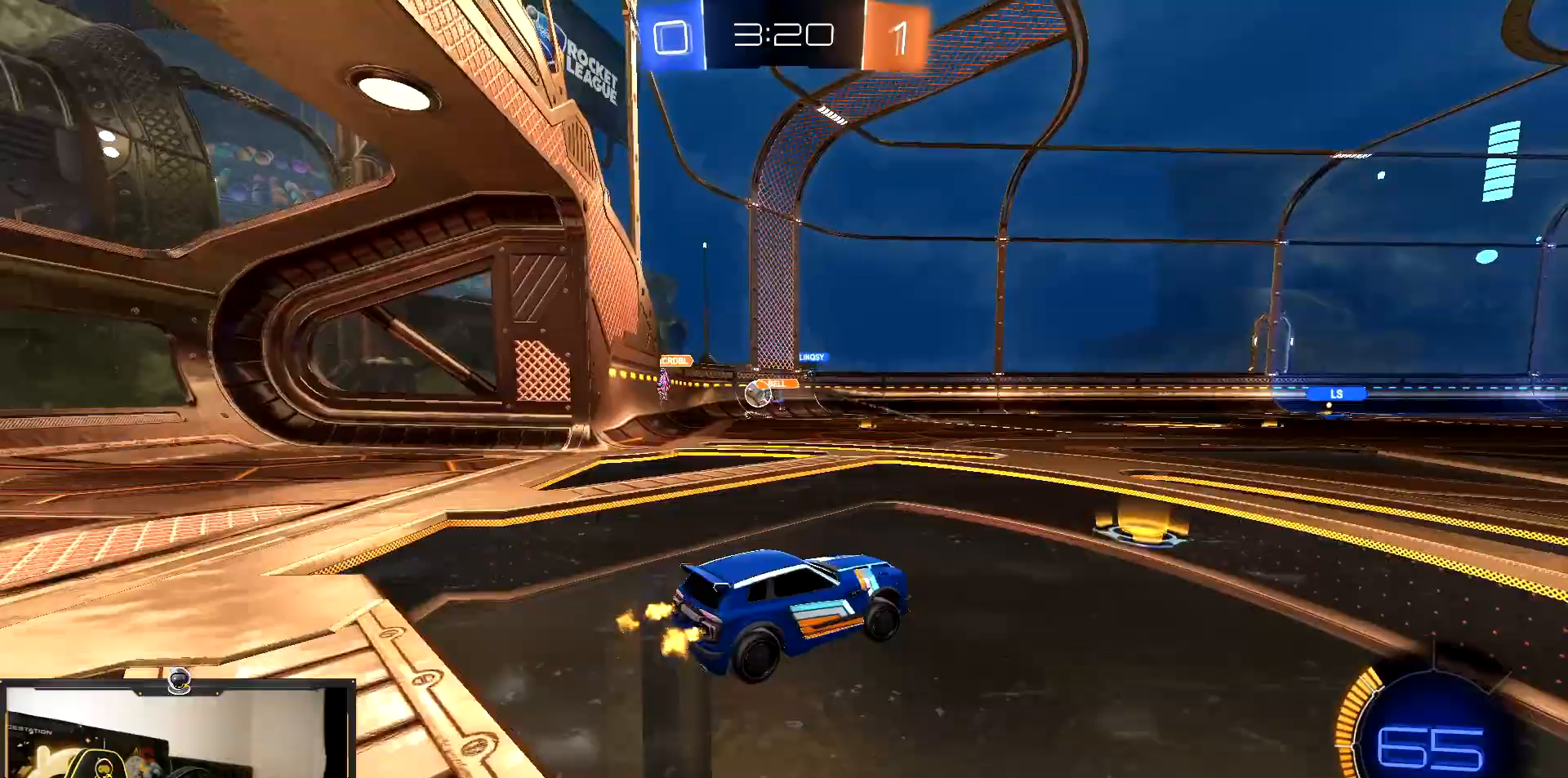
{"buttons": ["R2"], "events": []}
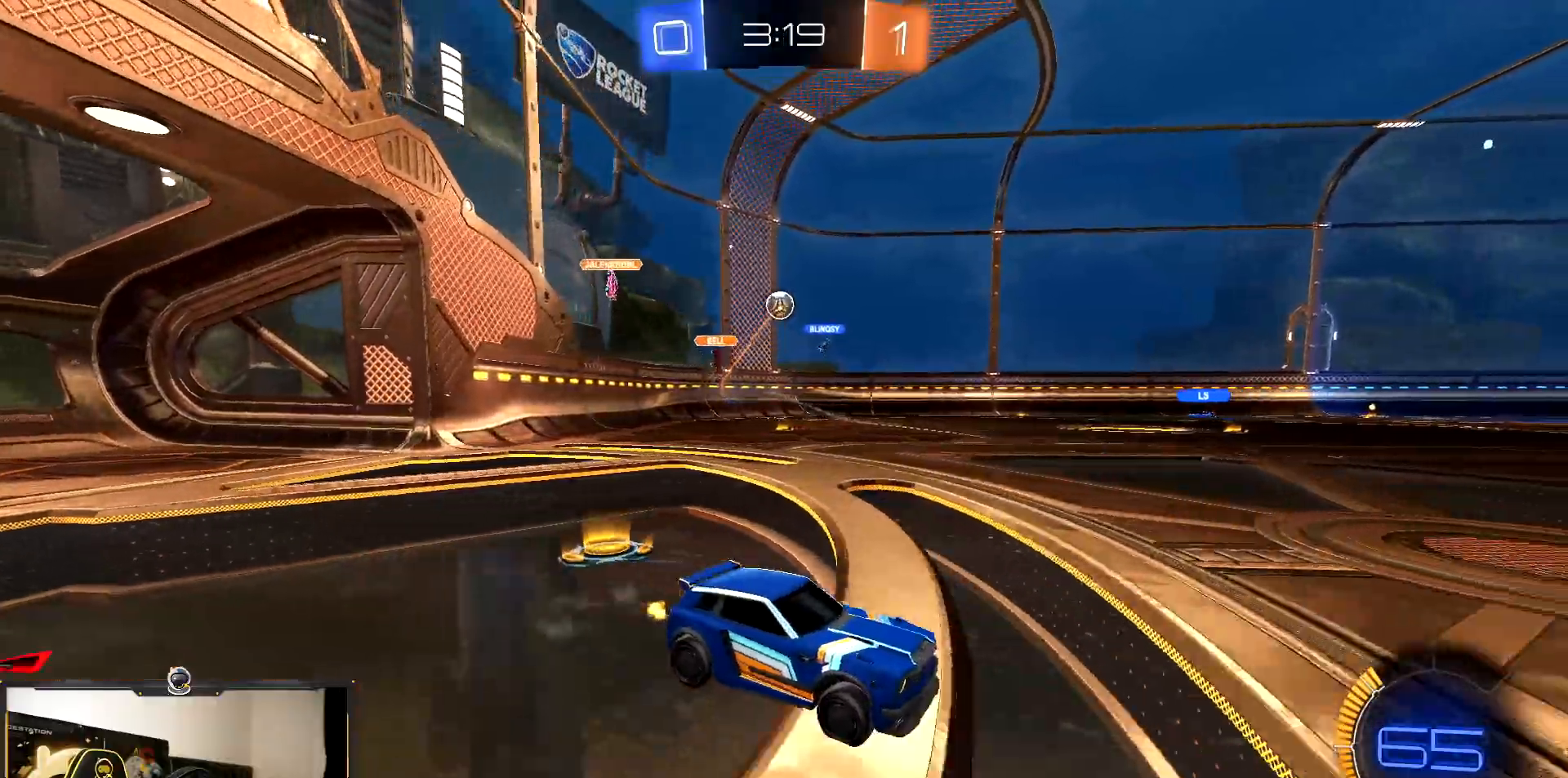
{"buttons": ["R2"], "events": []}
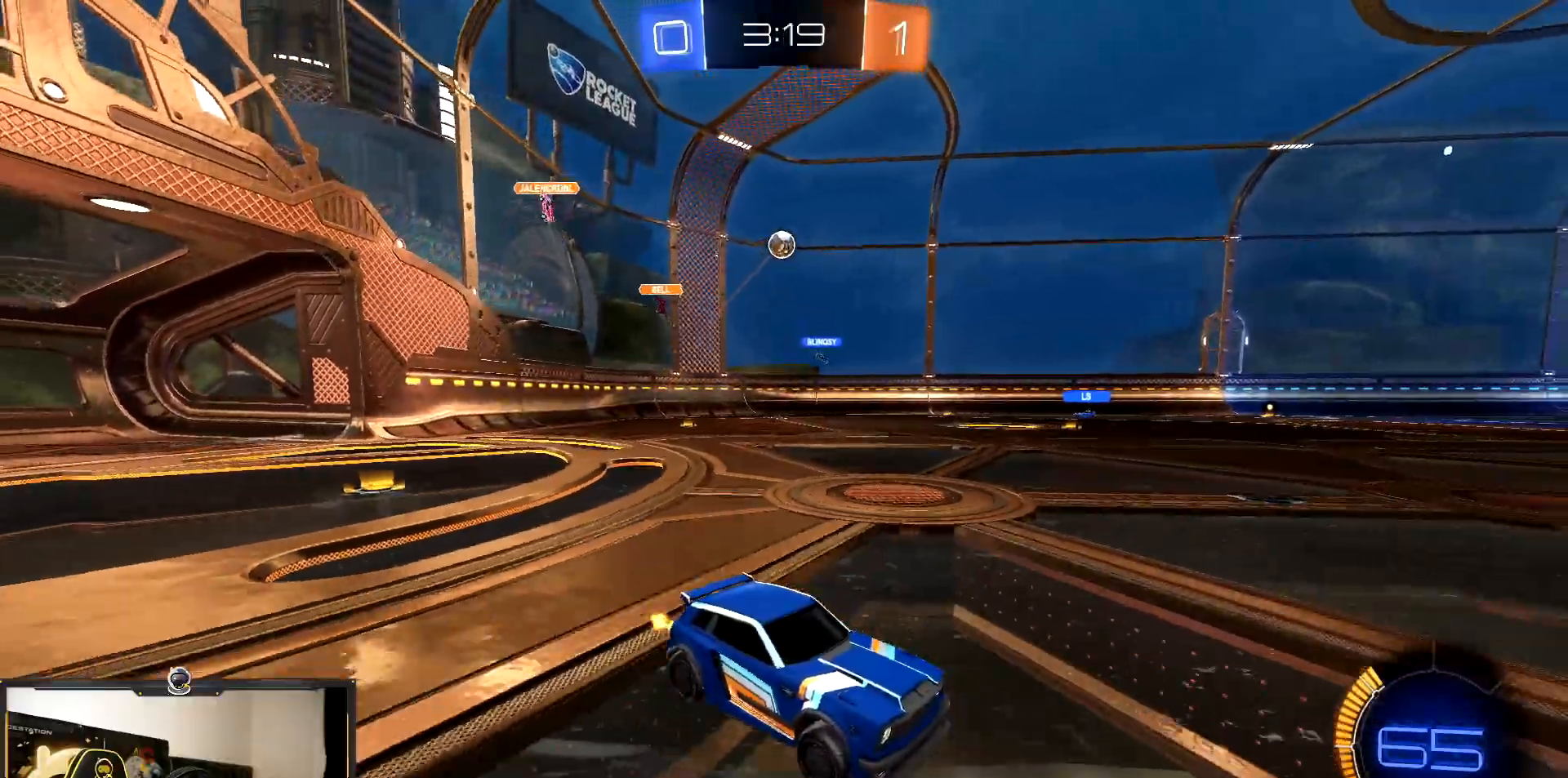
{"buttons": ["R2"], "events": []}
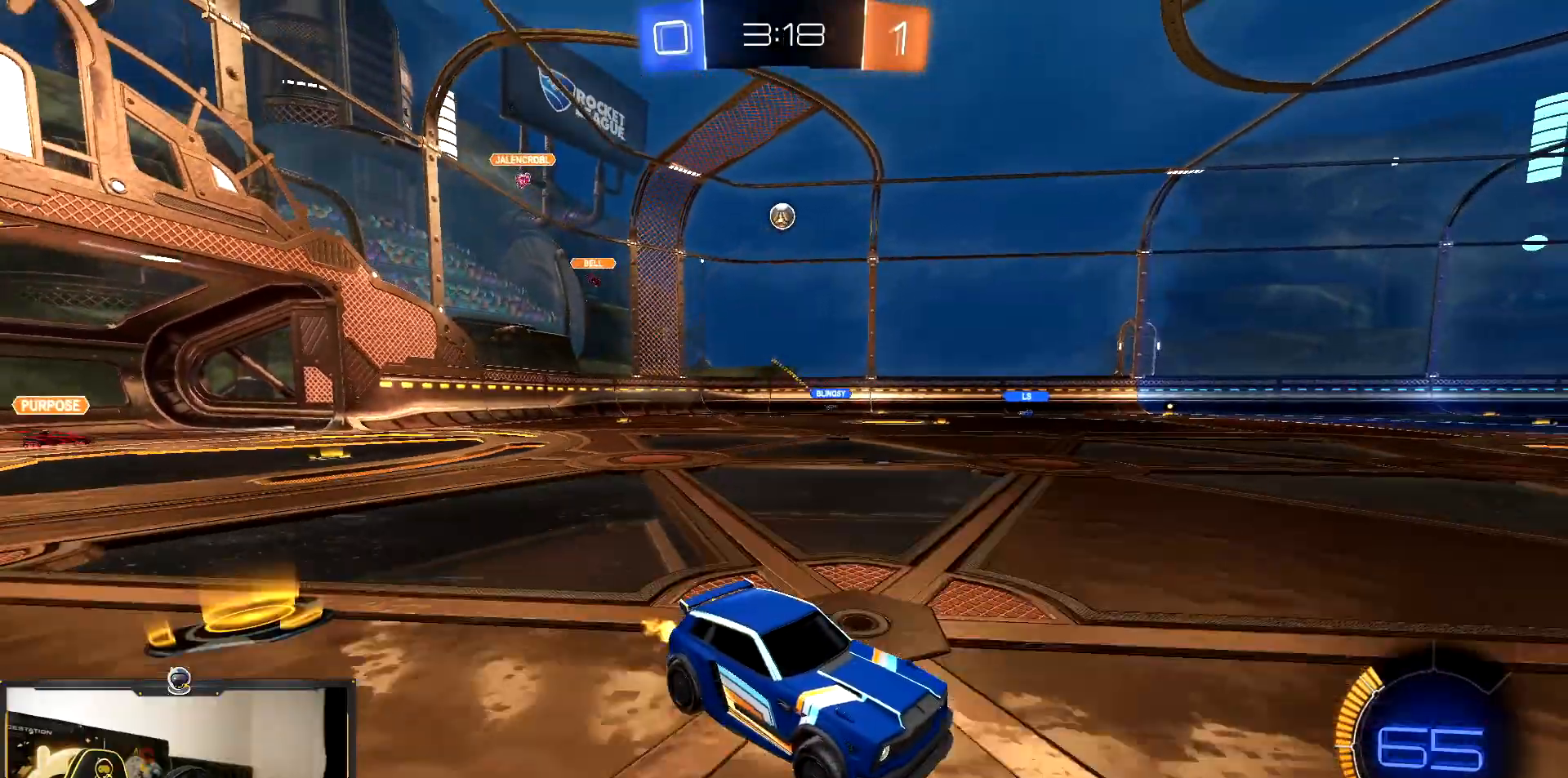
{"buttons": ["R2"], "events": []}
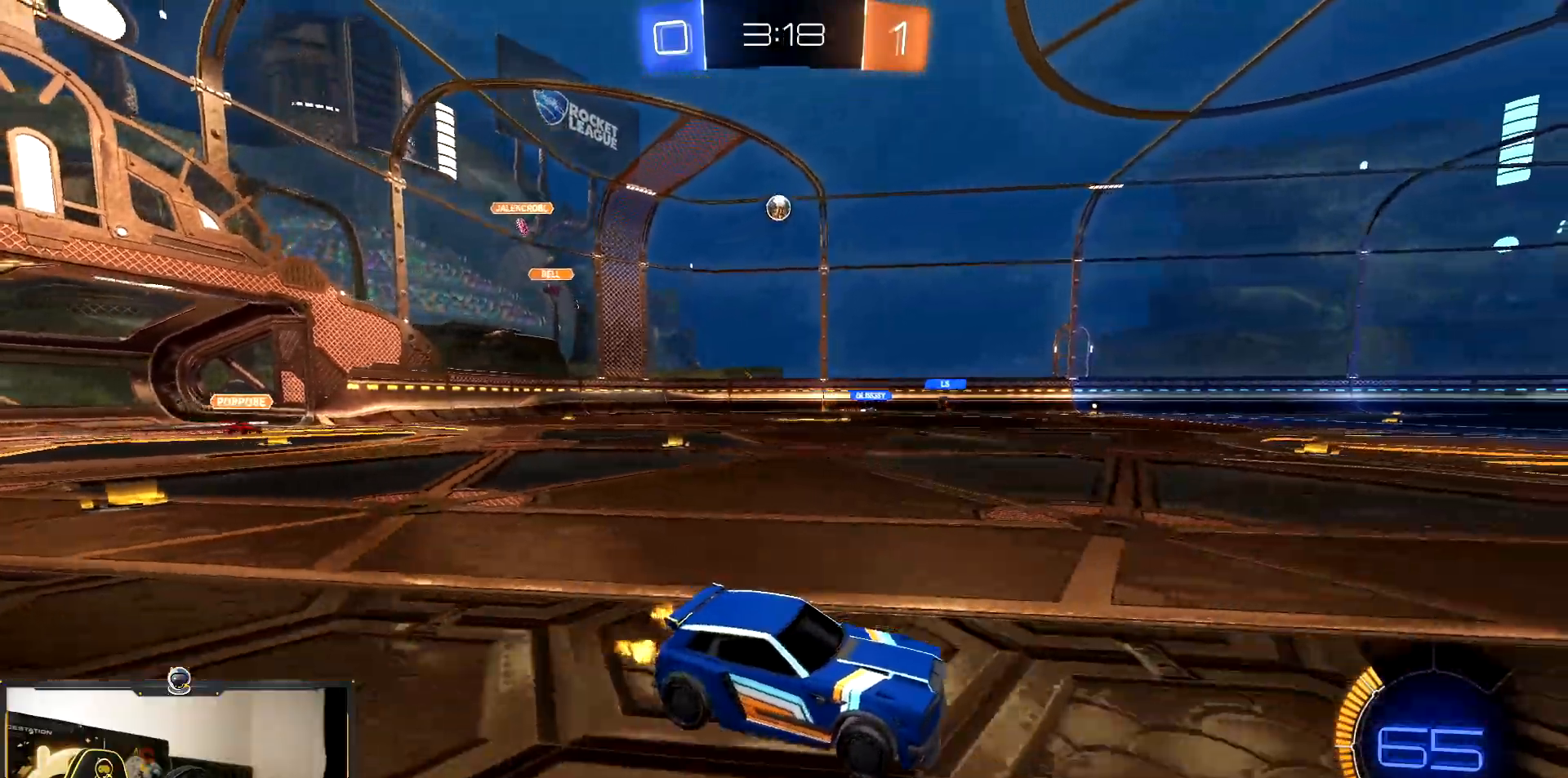
{"buttons": ["R2"], "events": []}
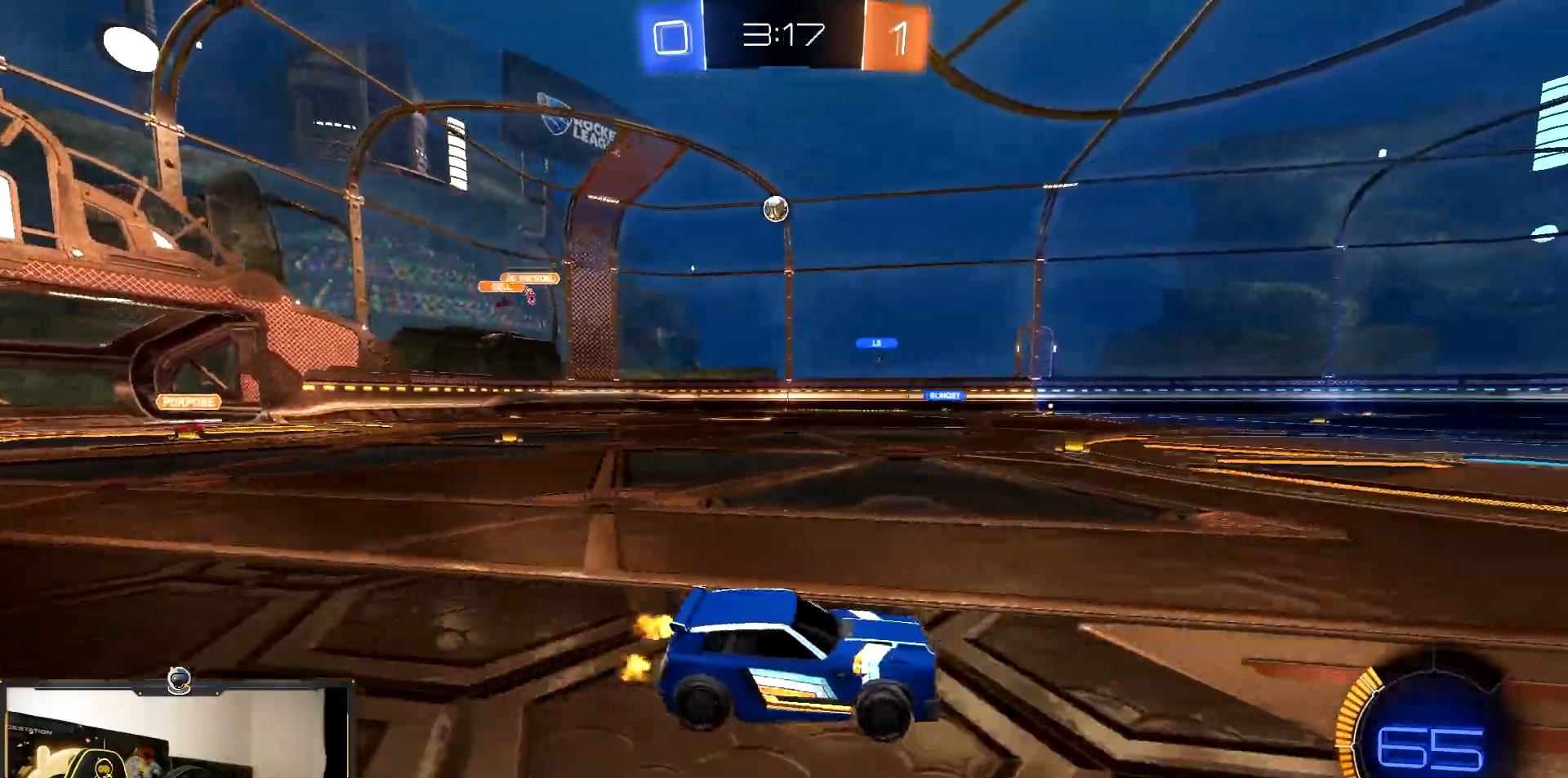
{"buttons": ["L1", "R2"], "events": [[417, "L1", "down"]]}
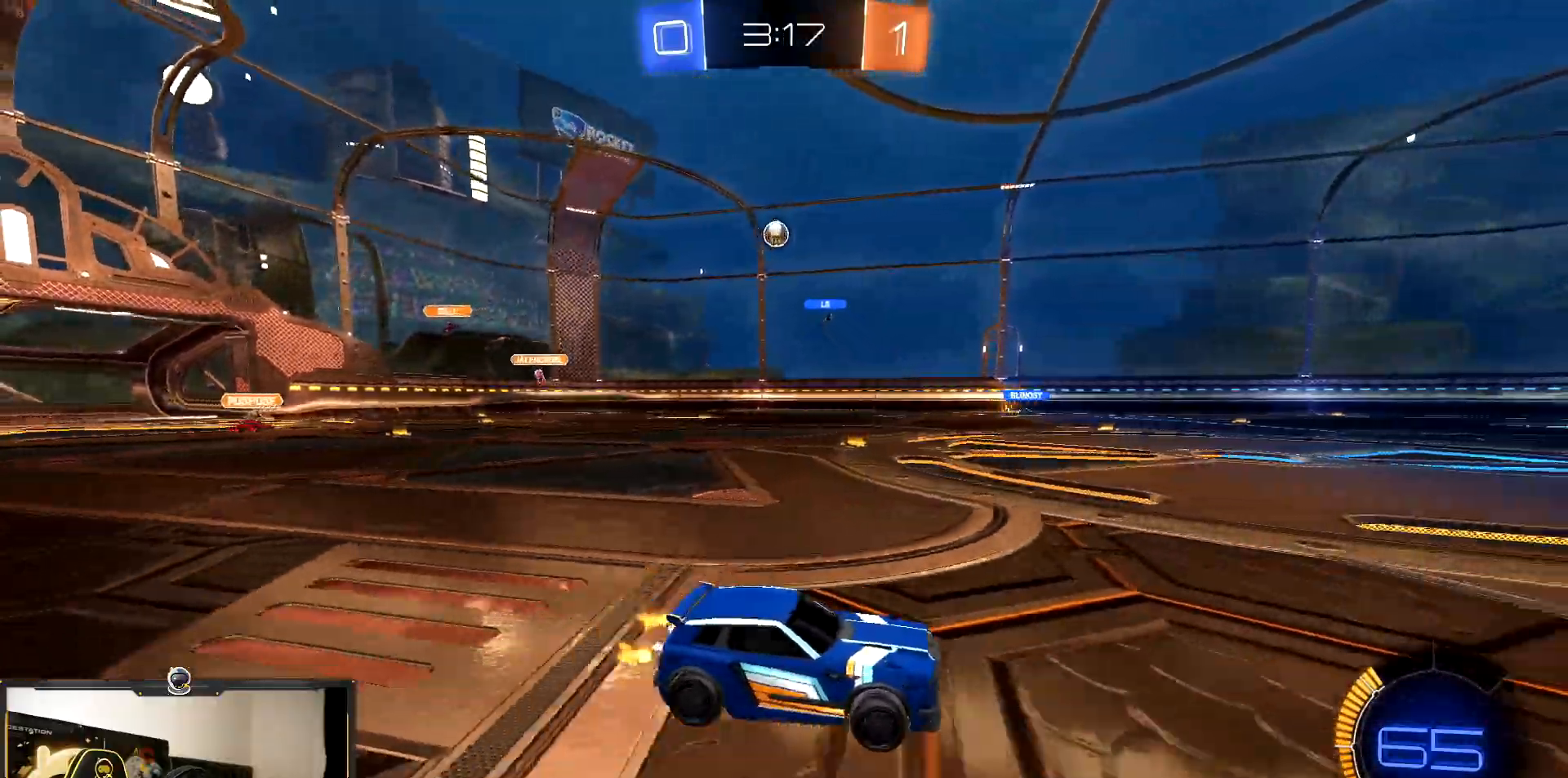
{"buttons": ["R1", "R2"], "events": [[117, "L1", "up"], [400, "R1", "down"]]}
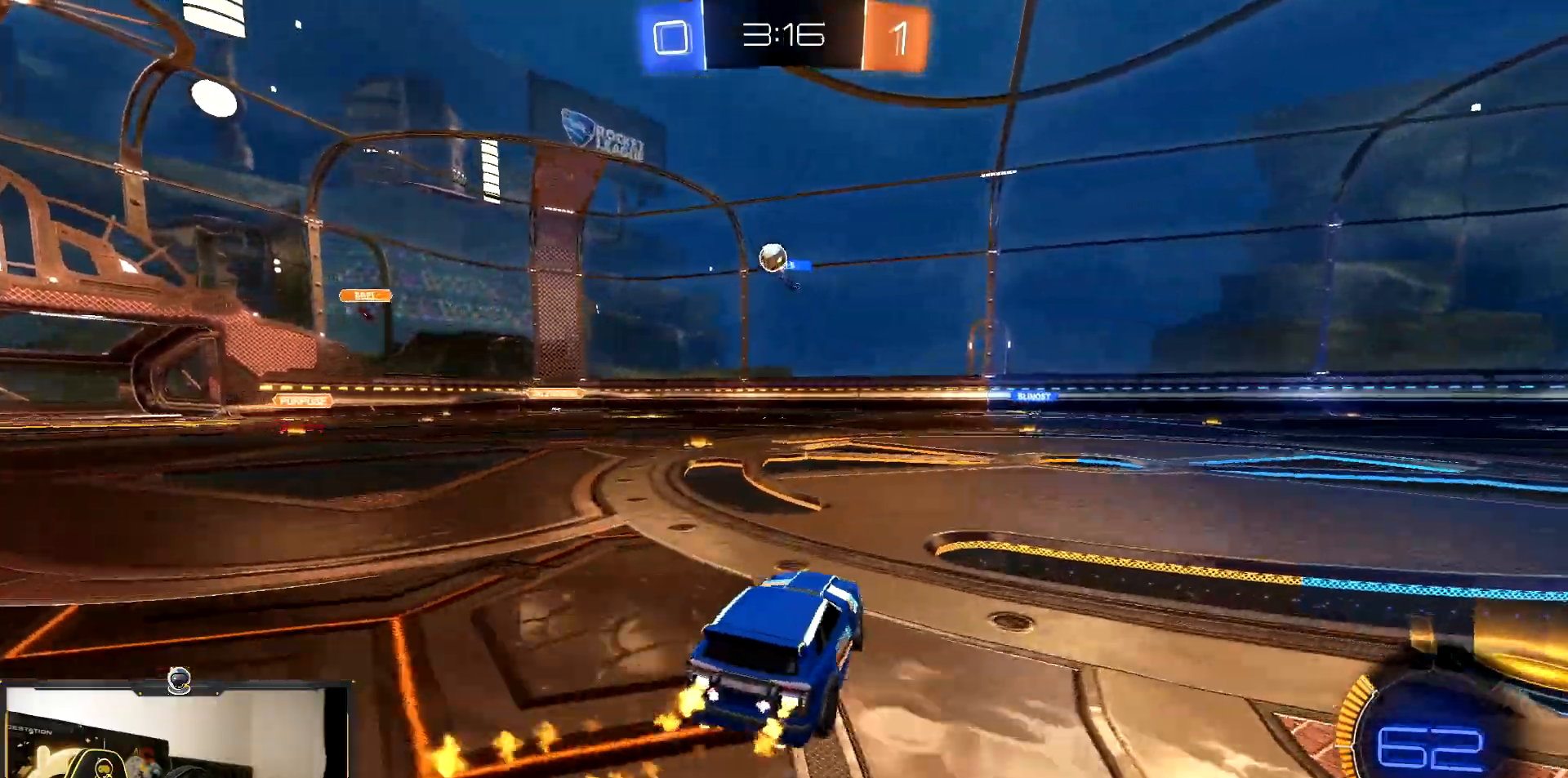
{"buttons": ["CROSS", "R1", "R2"], "events": [[183, "R1", "up"], [317, "CROSS", "down"], [317, "R1", "down"]]}
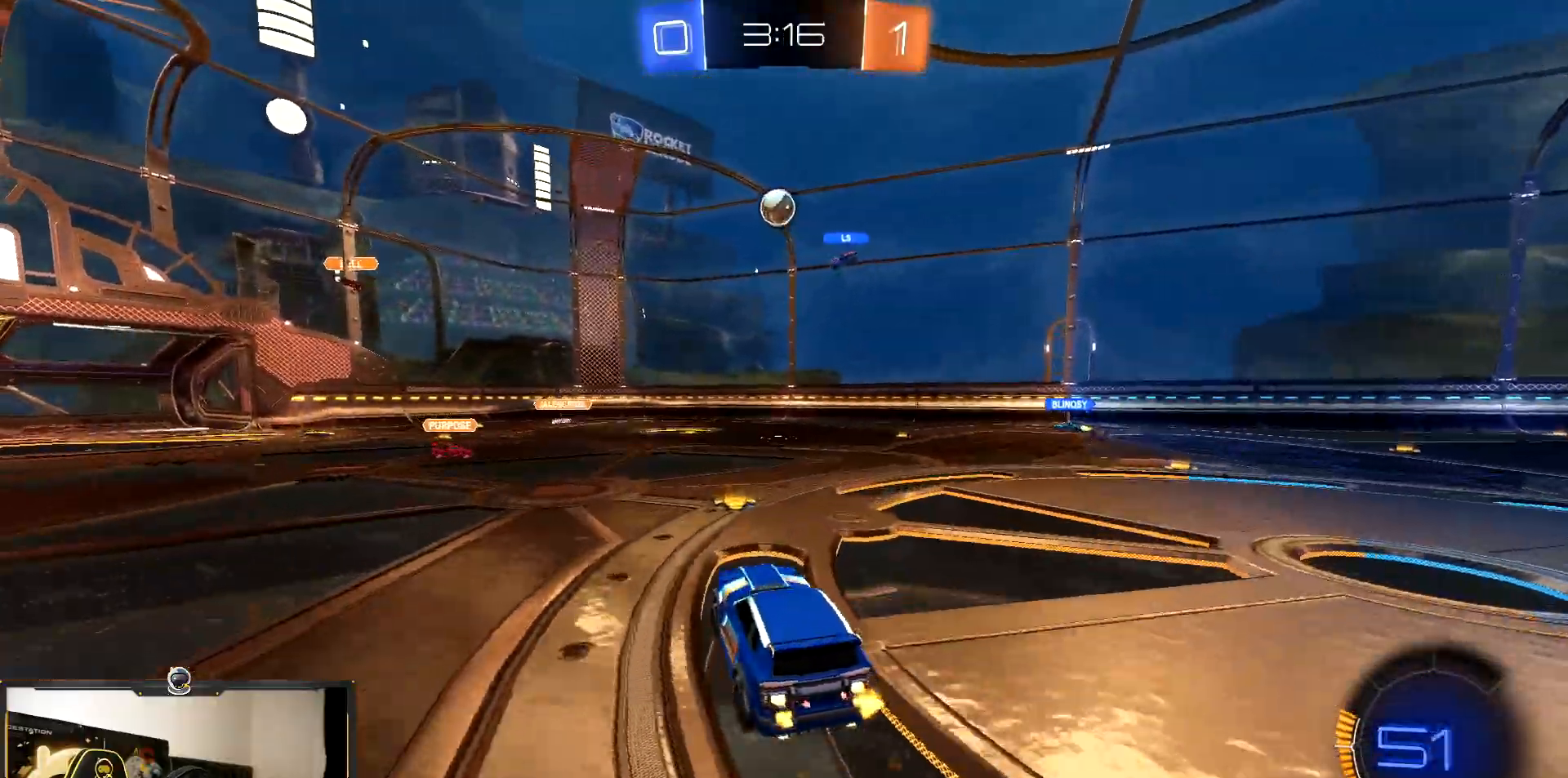
{"buttons": ["R1", "R2"], "events": [[33, "CROSS", "up"], [83, "CROSS", "down"], [433, "CROSS", "up"]]}
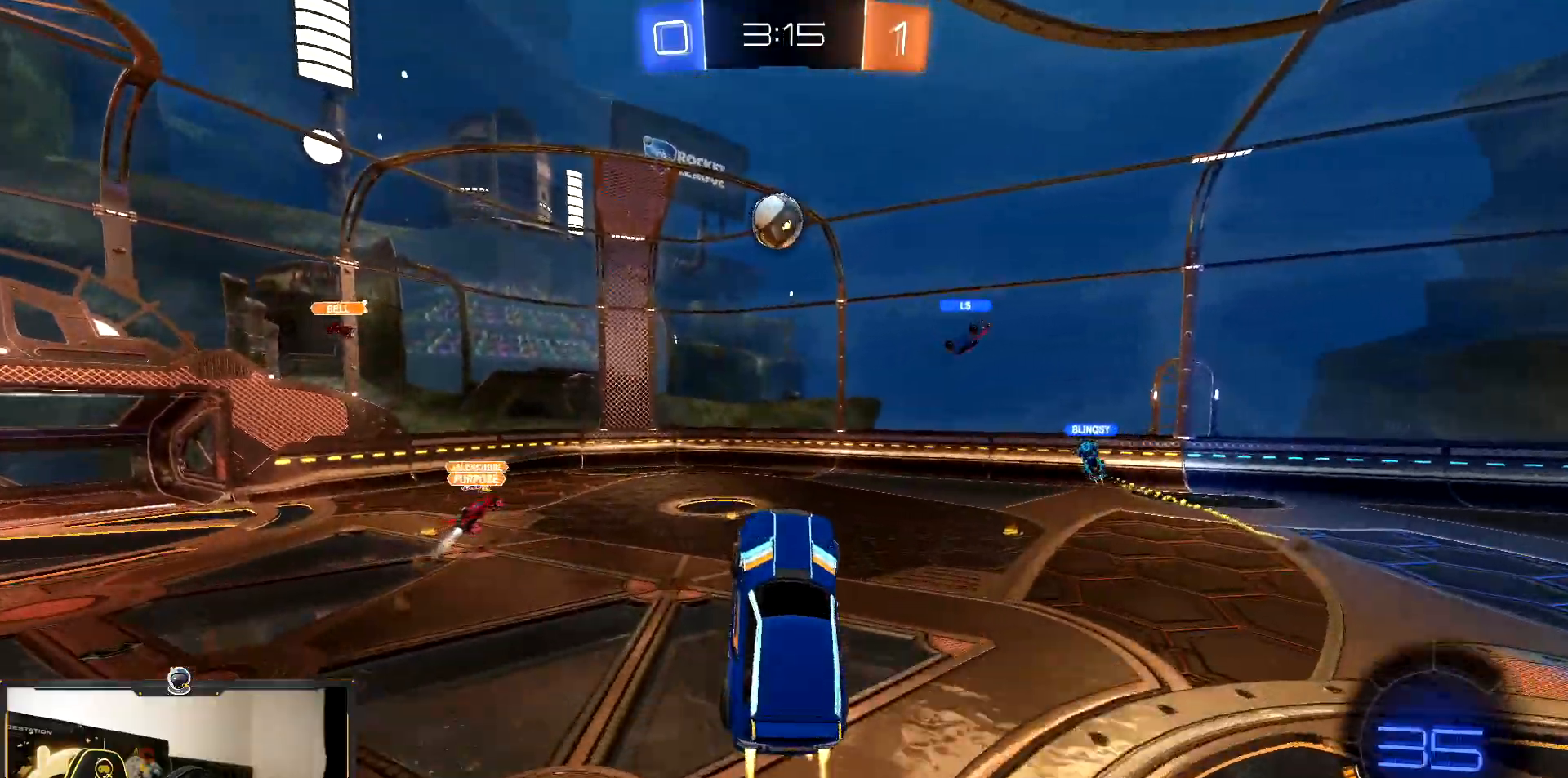
{"buttons": ["L1", "R1", "R2"], "events": [[383, "L1", "down"]]}
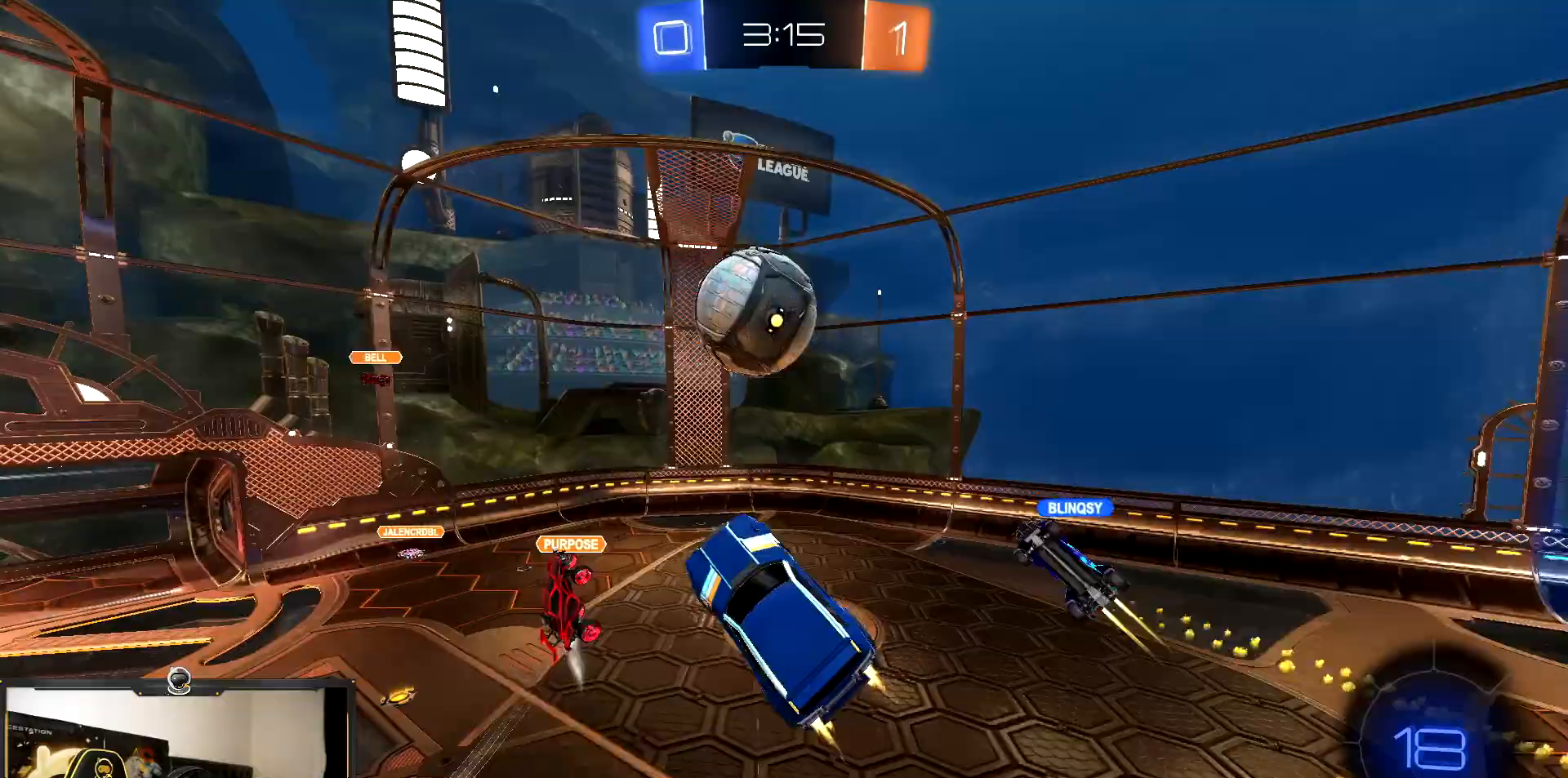
{"buttons": ["R2"], "events": [[167, "L1", "up"], [283, "R1", "up"]]}
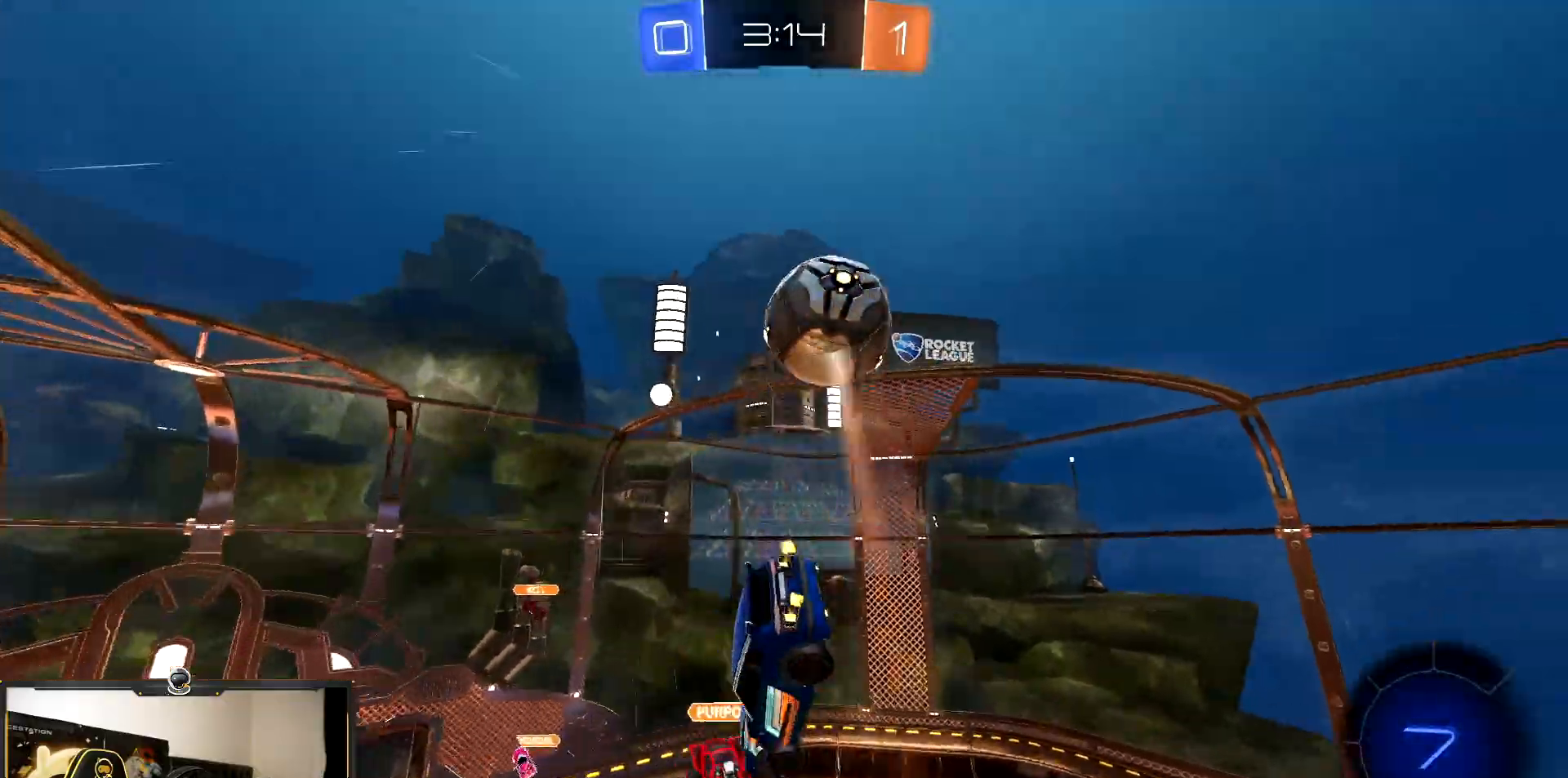
{"buttons": ["L1", "R2"], "events": [[300, "L1", "down"]]}
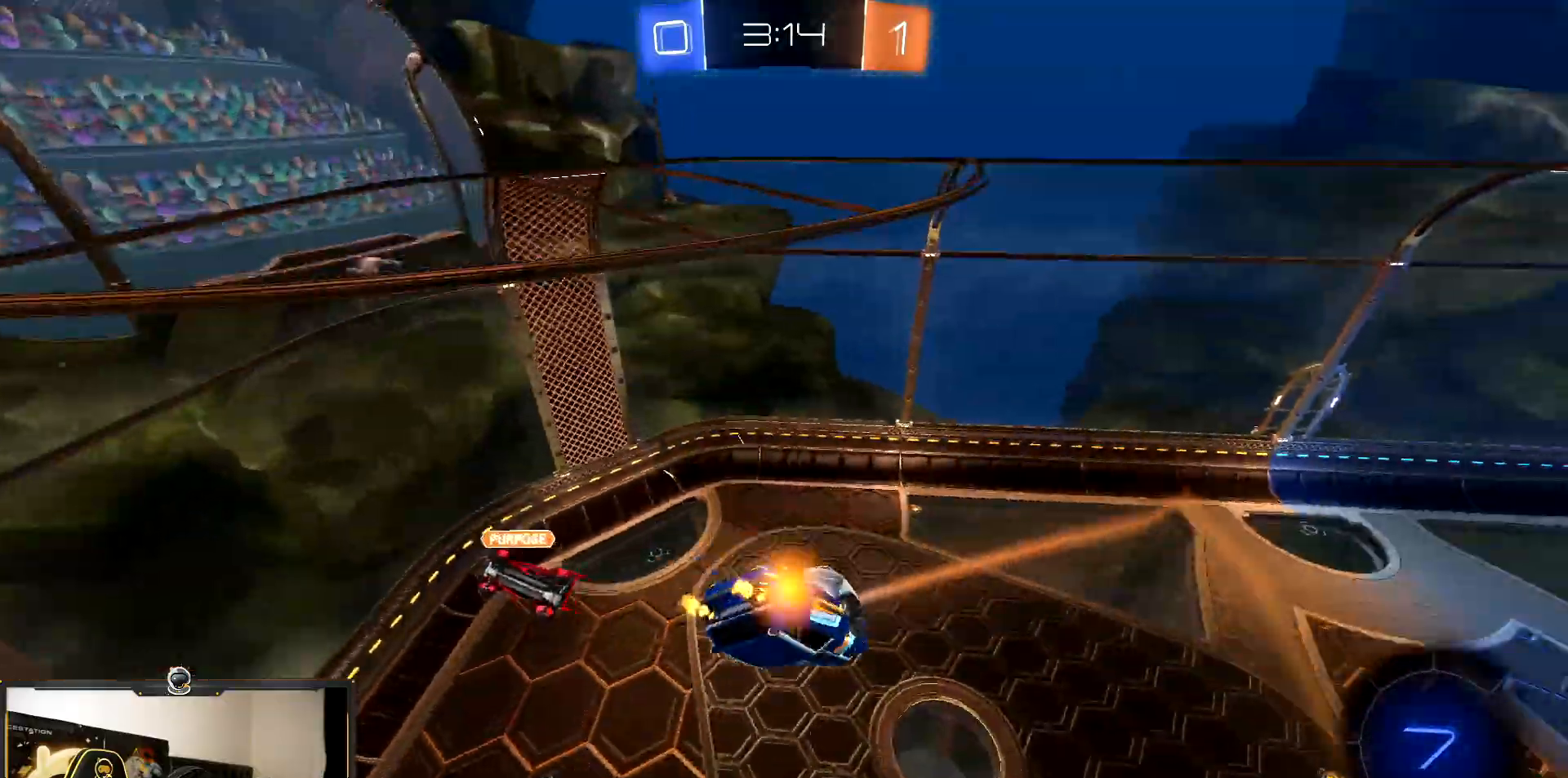
{"buttons": ["L1", "R2"], "events": [[283, "CROSS", "down"], [417, "CROSS", "up"]]}
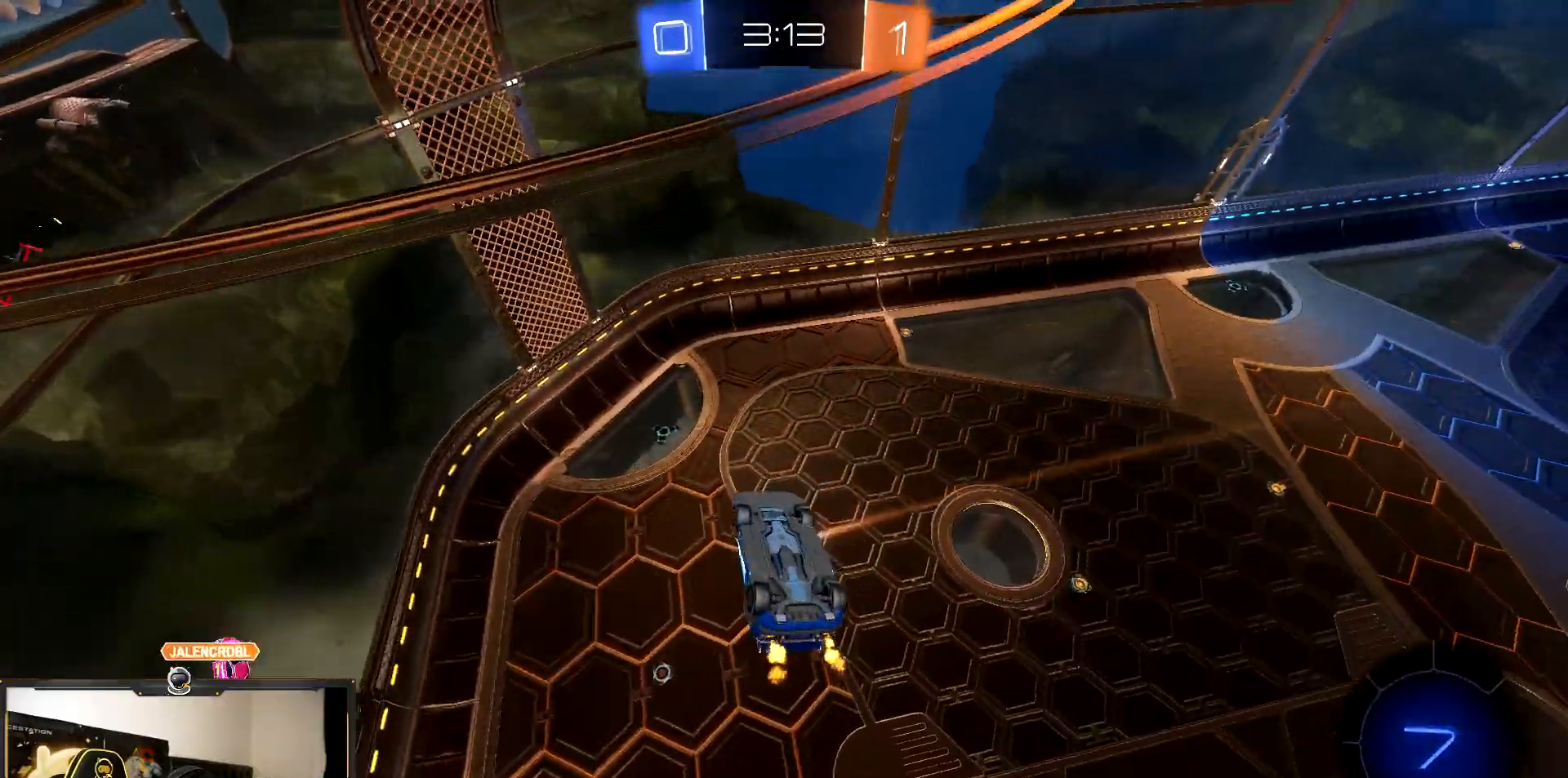
{"buttons": ["R2"], "events": [[317, "L1", "up"]]}
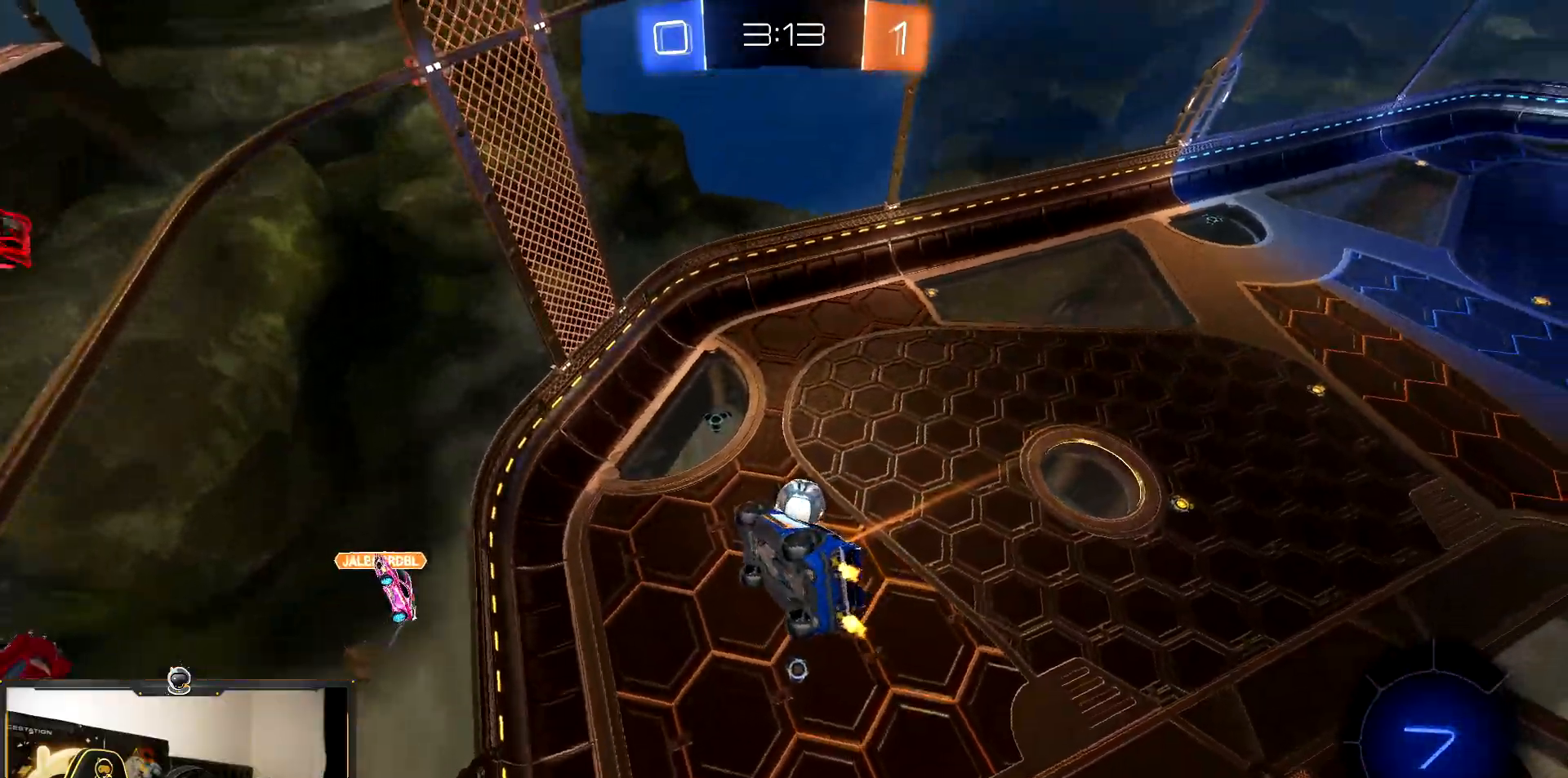
{"buttons": ["R2"], "events": []}
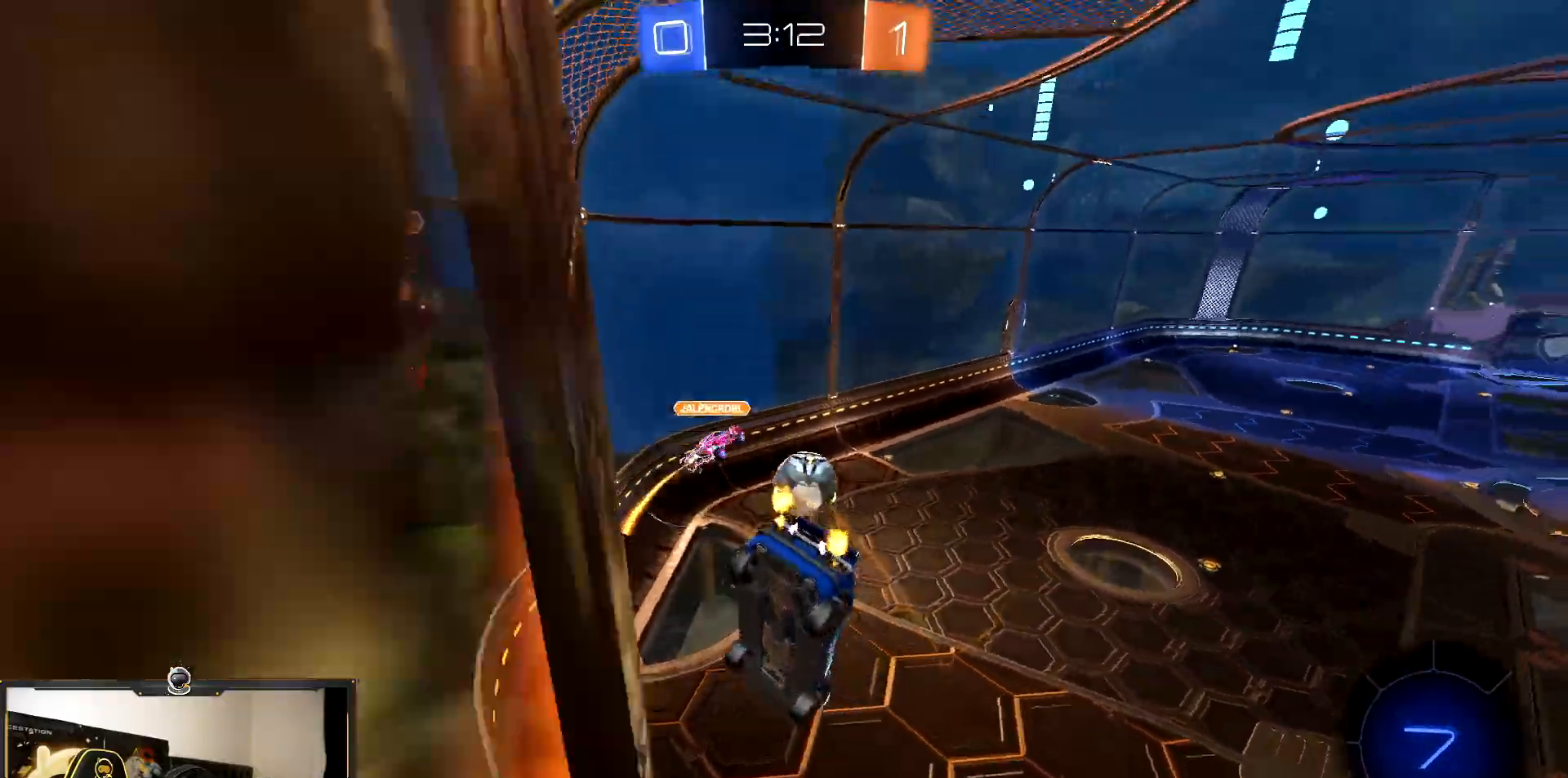
{"buttons": ["CROSS", "R2"], "events": [[200, "CROSS", "down"], [217, "L1", "down"], [417, "L1", "up"]]}
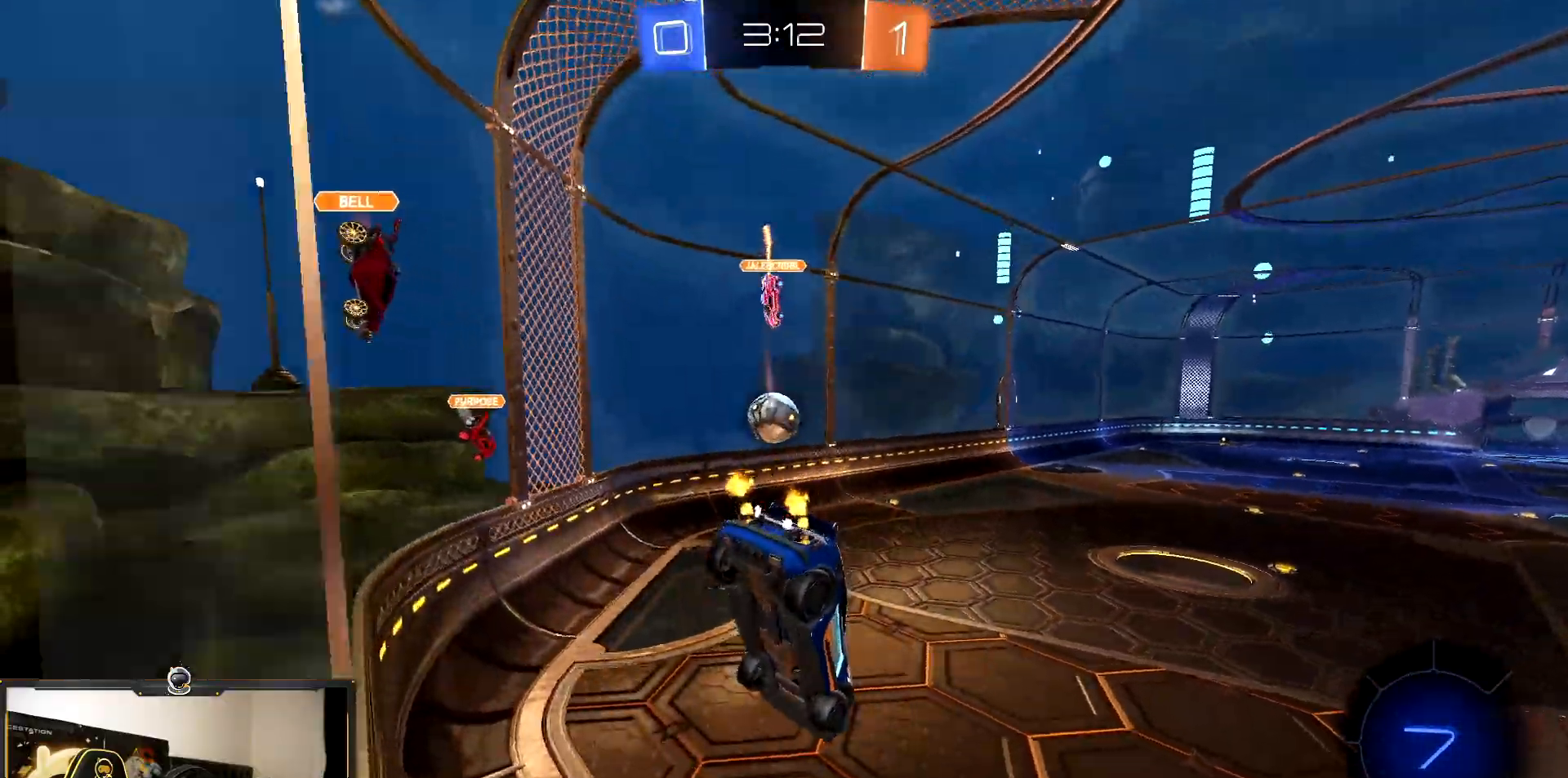
{"buttons": ["R1", "R2"], "events": [[150, "CROSS", "up"], [150, "R1", "down"], [300, "CROSS", "down"], [383, "TRIANGLE", "down"], [400, "CROSS", "up"], [500, "TRIANGLE", "up"]]}
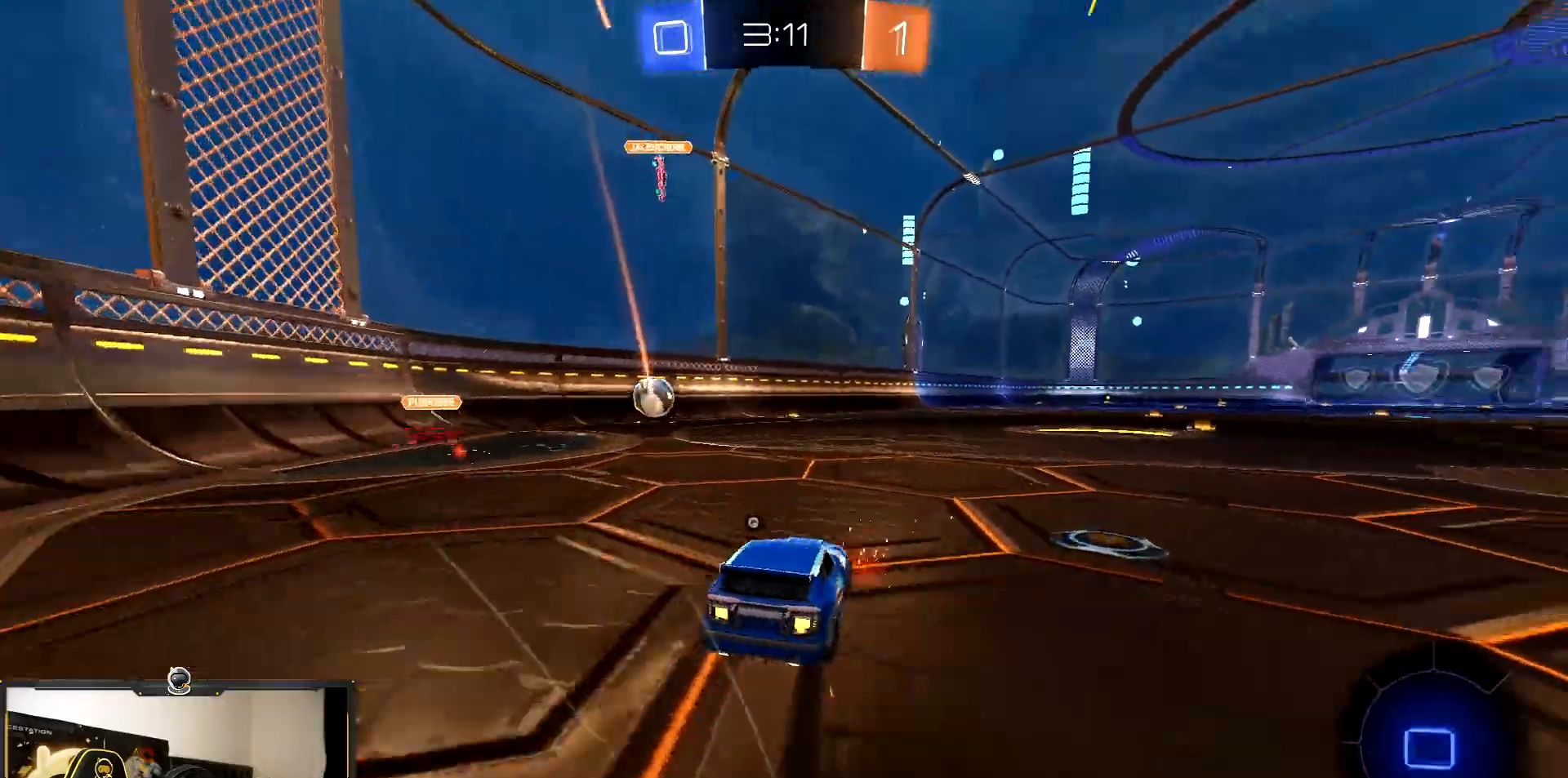
{"buttons": ["R1", "R2"], "events": [[83, "CROSS", "down"], [167, "CROSS", "up"], [217, "CROSS", "down"], [250, "TRIANGLE", "down"], [267, "CROSS", "up"], [450, "TRIANGLE", "up"]]}
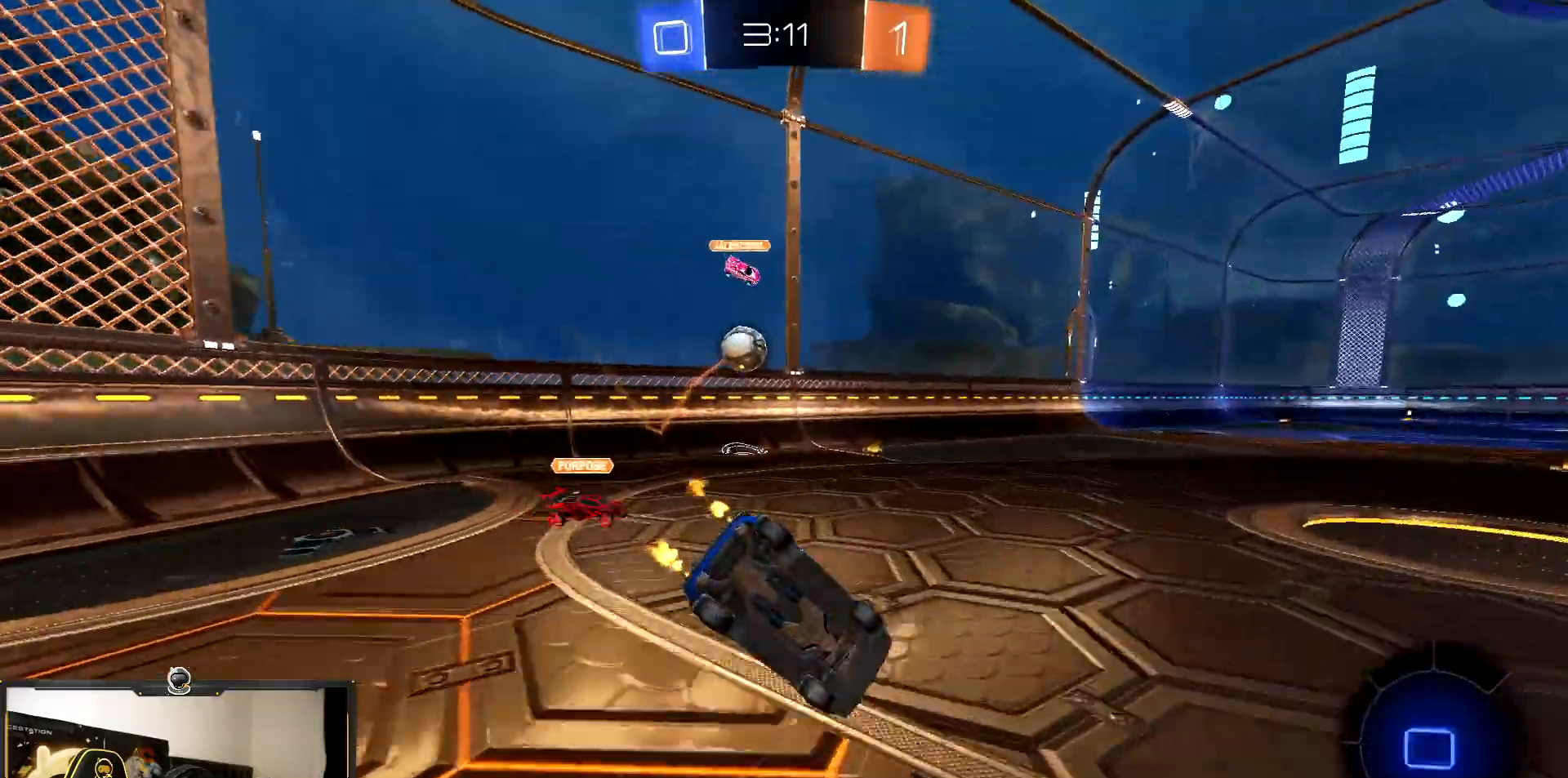
{"buttons": ["TRIANGLE", "L1", "R2"], "events": [[33, "R1", "up"], [283, "L1", "down"], [300, "TRIANGLE", "down"]]}